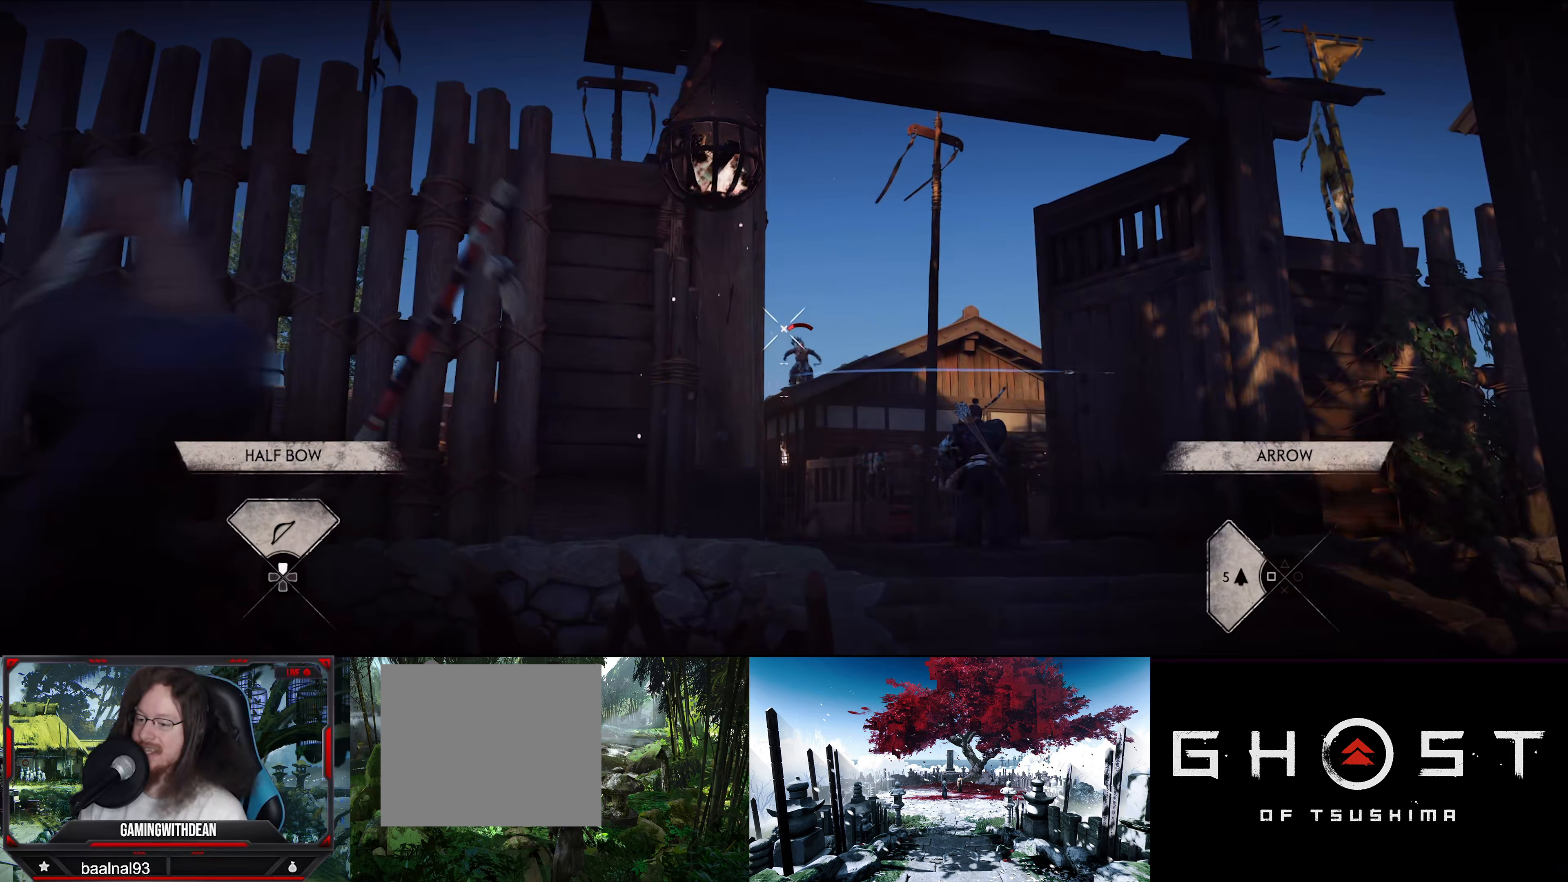
Gameplay with a controller (PlayStation layout); each line is a JSON object with the inputs held at the frame after it (dt_ms = milliseconds from this image to that frame). "events" lists button and stick changes between this image and that frame as [ms after this image, input, new state], when the widget could be followed in between.
{"dt_ms": 500, "buttons": ["L2"], "left_stick": "up-left", "right_stick": "center", "events": [[267, "left_stick", "up-left"]]}
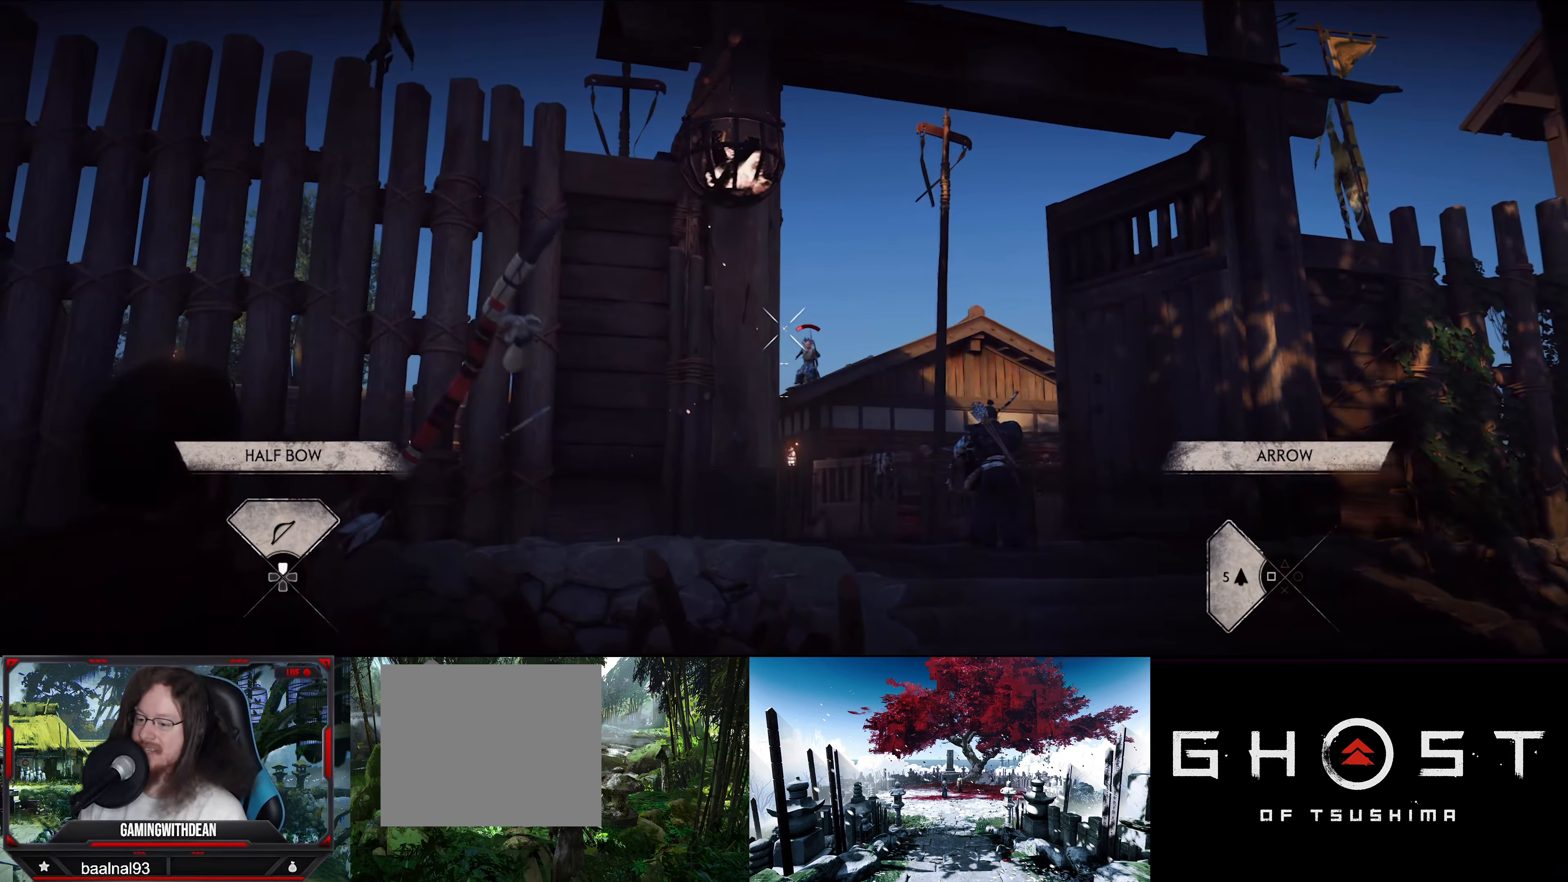
{"dt_ms": 500, "buttons": ["L2"], "left_stick": "right", "right_stick": "center", "events": [[250, "left_stick", "center"], [350, "left_stick", "down-right"], [483, "left_stick", "right"]]}
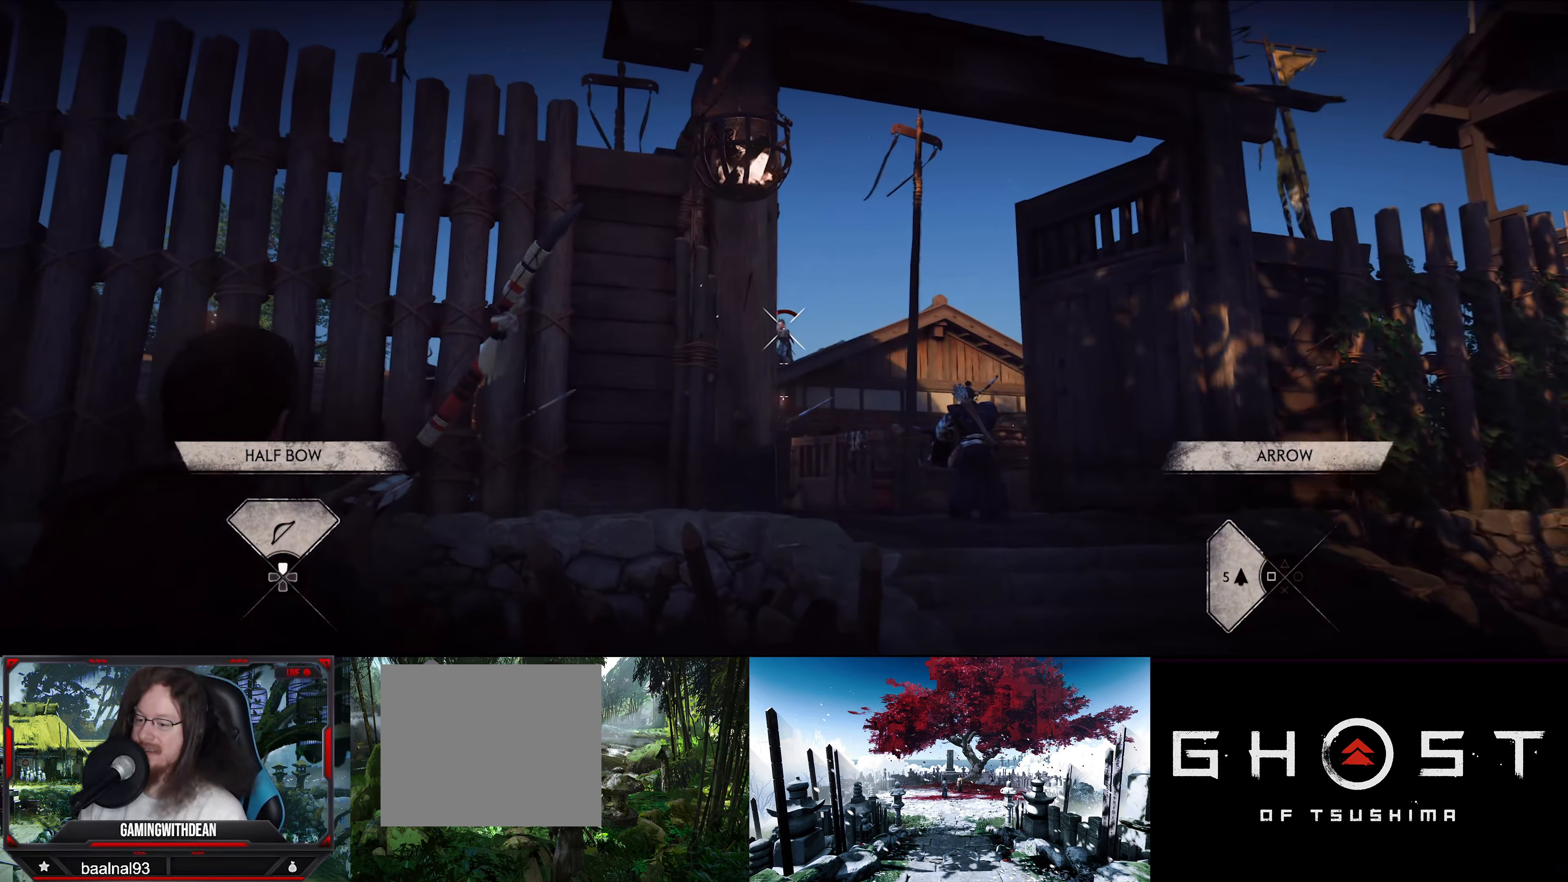
{"dt_ms": 500, "buttons": ["L2"], "left_stick": "right", "right_stick": "center", "events": []}
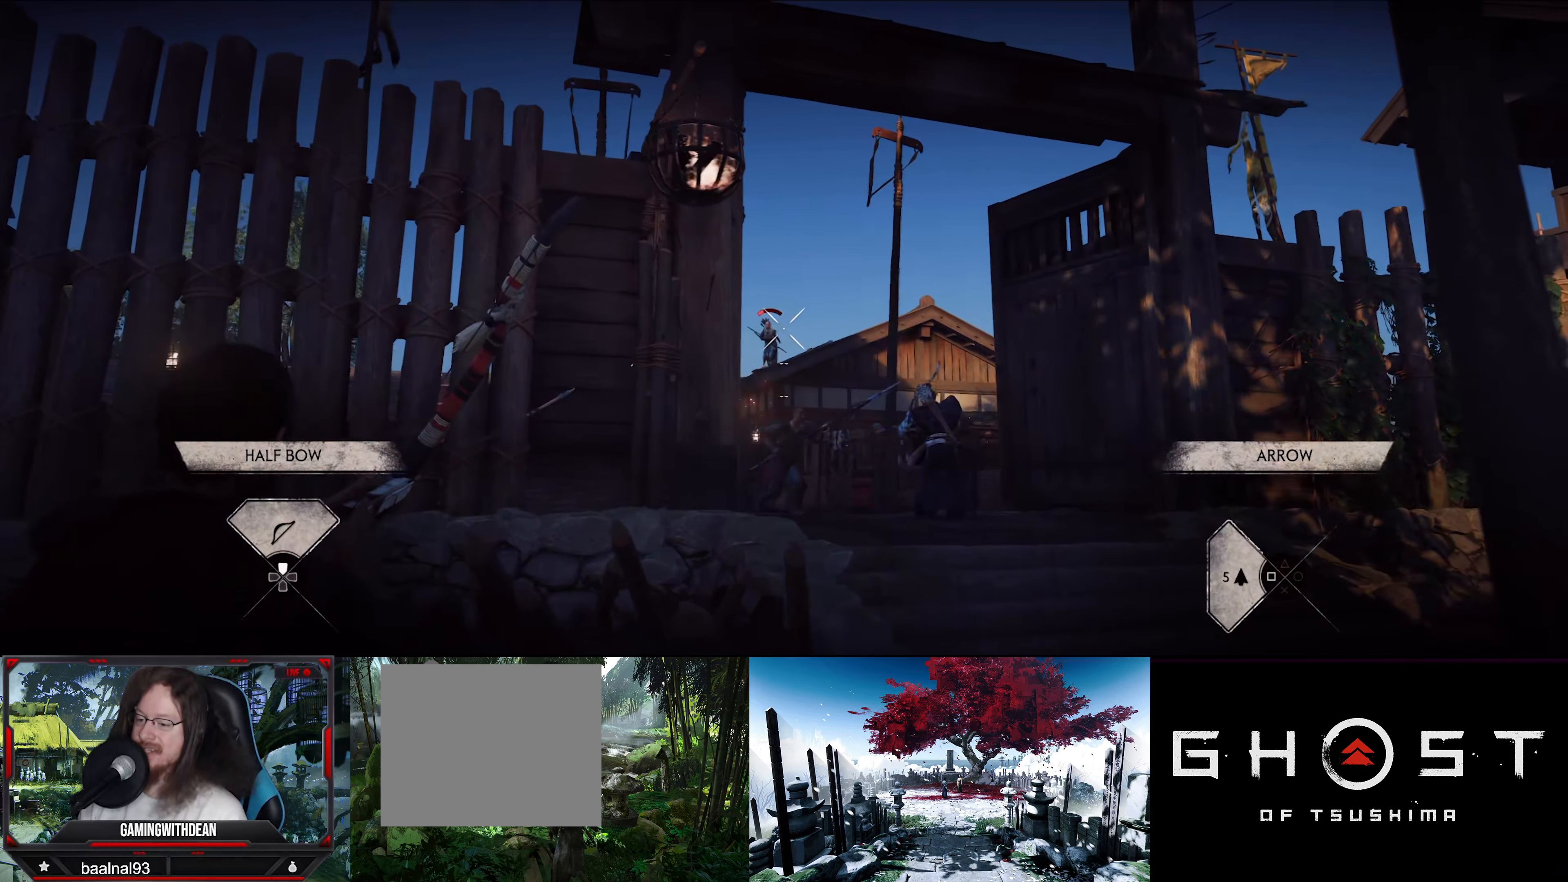
{"dt_ms": 500, "buttons": ["L2"], "left_stick": "center", "right_stick": "center", "events": [[133, "right_stick", "up-left"], [250, "right_stick", "center"], [383, "left_stick", "center"]]}
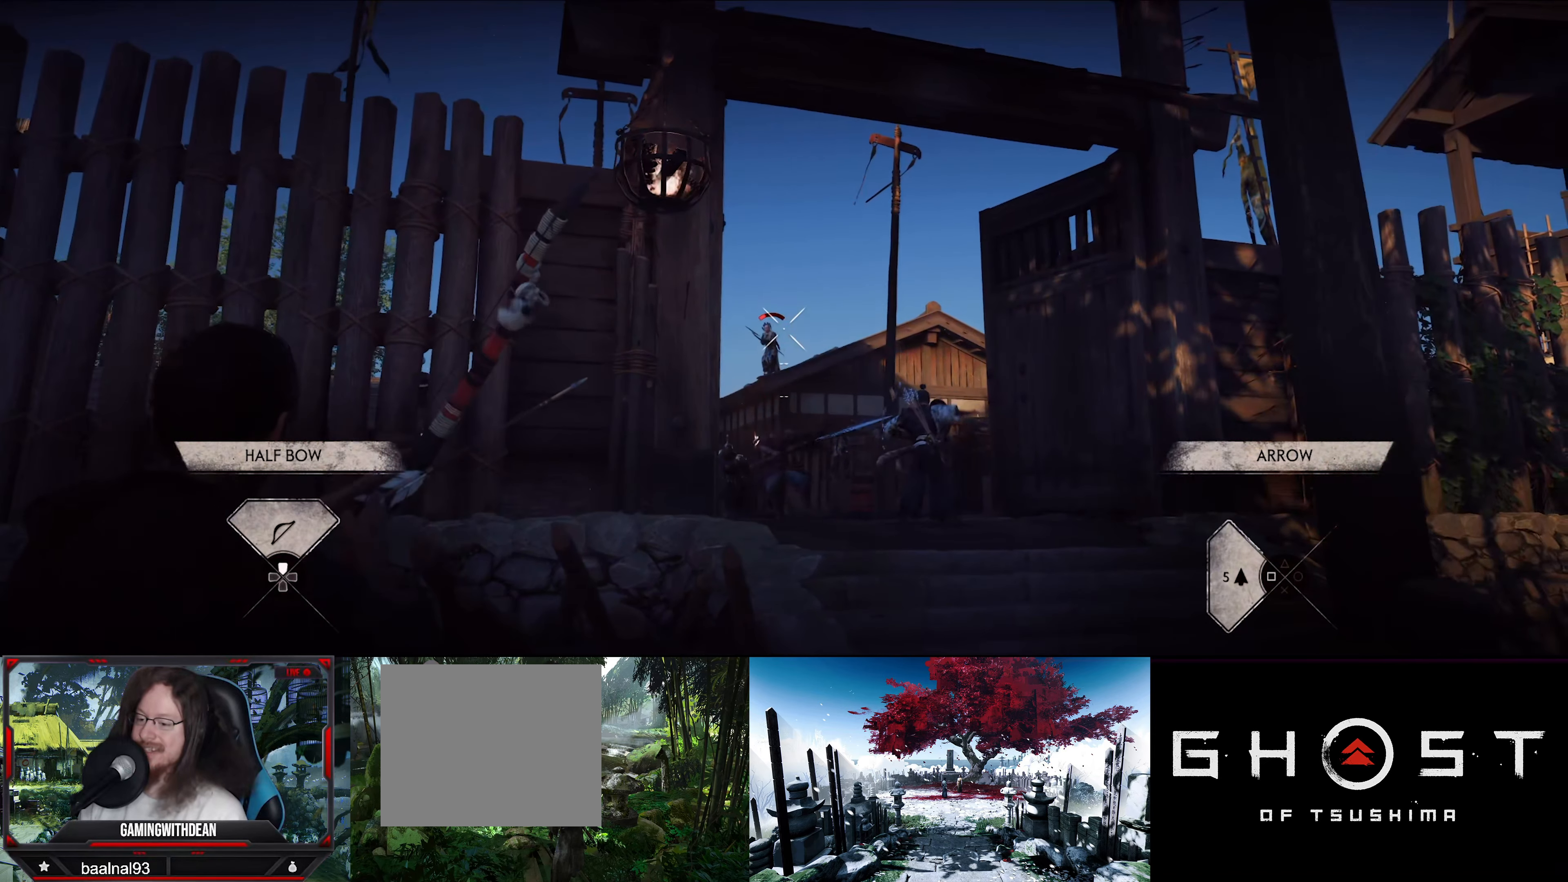
{"dt_ms": 500, "buttons": ["L2"], "left_stick": "center", "right_stick": "center", "events": [[33, "right_stick", "left"], [67, "left_stick", "right"], [183, "right_stick", "center"], [217, "left_stick", "center"]]}
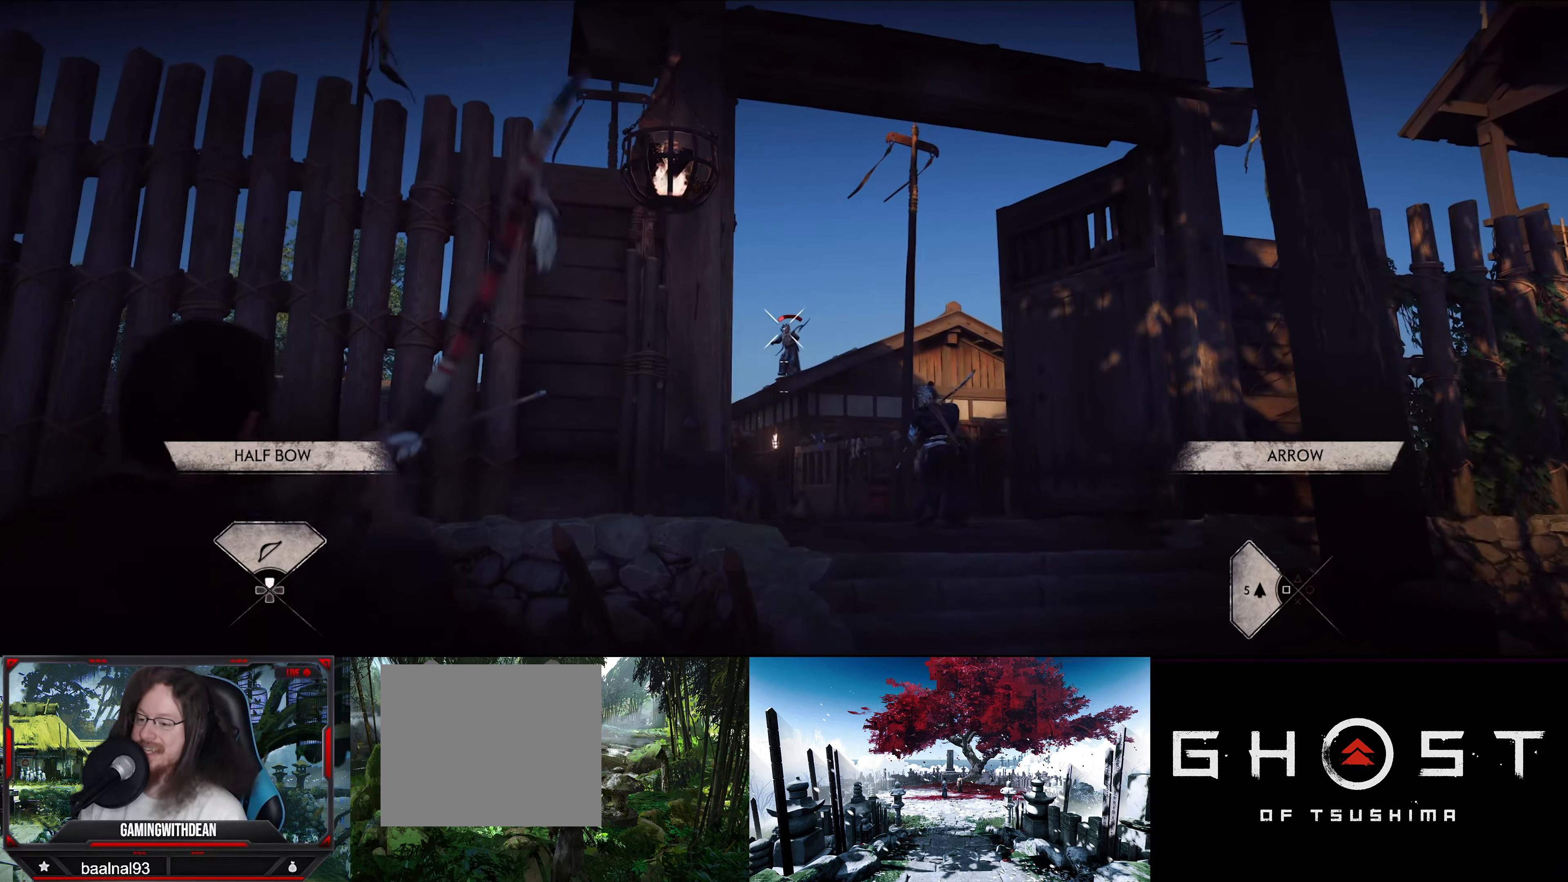
{"dt_ms": 500, "buttons": ["L2"], "left_stick": "left", "right_stick": "center", "events": [[183, "left_stick", "left"]]}
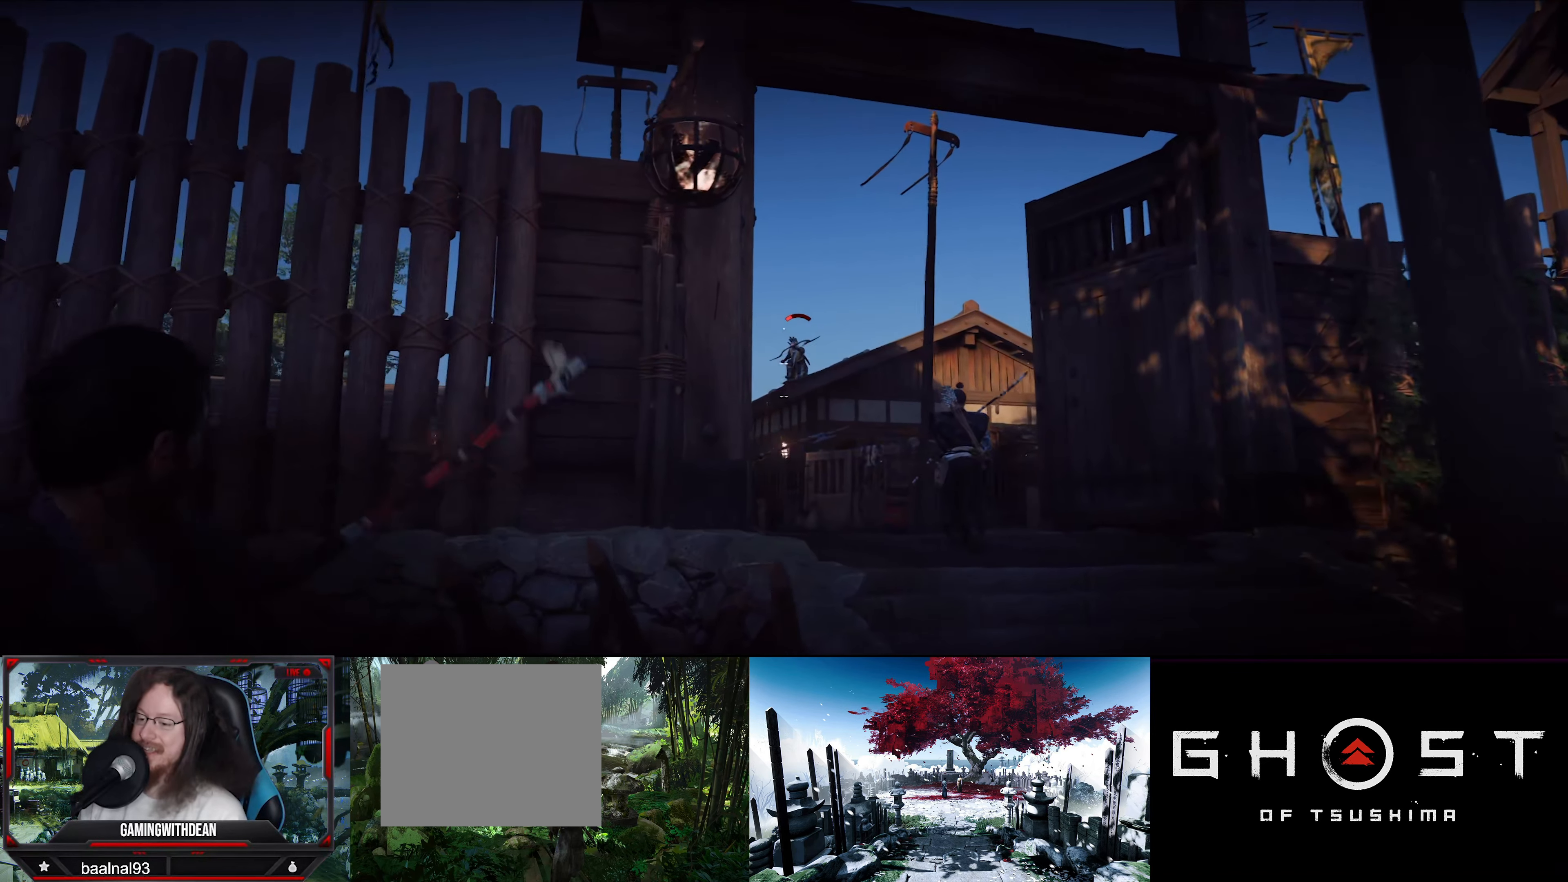
{"dt_ms": 500, "buttons": ["L2"], "left_stick": "left", "right_stick": "center", "events": []}
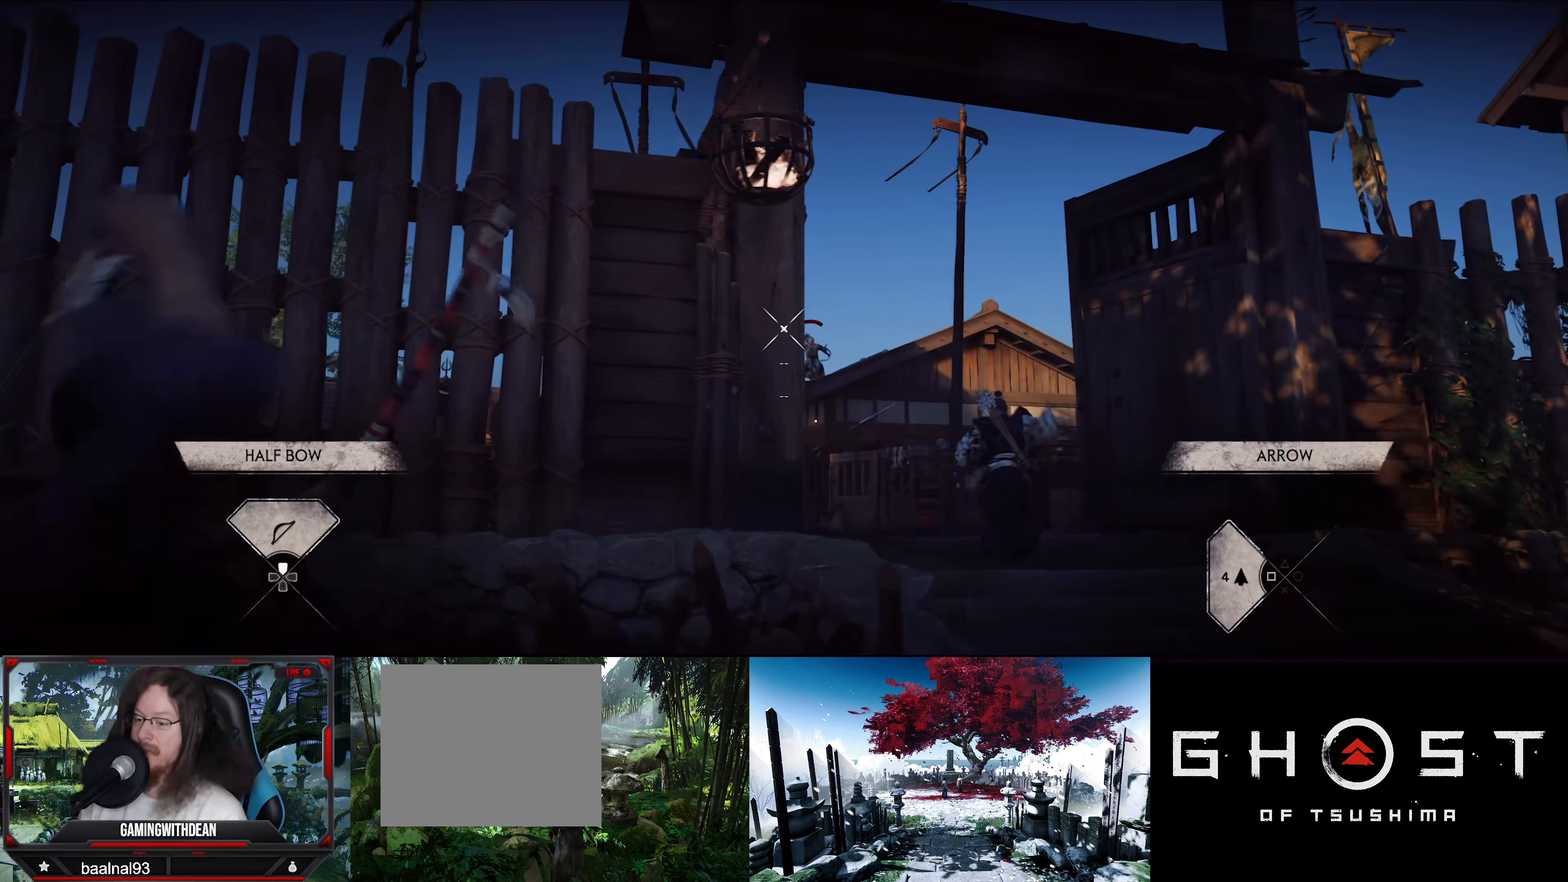
{"dt_ms": 500, "buttons": ["L2"], "left_stick": "right", "right_stick": "center", "events": [[67, "left_stick", "center"], [400, "left_stick", "right"]]}
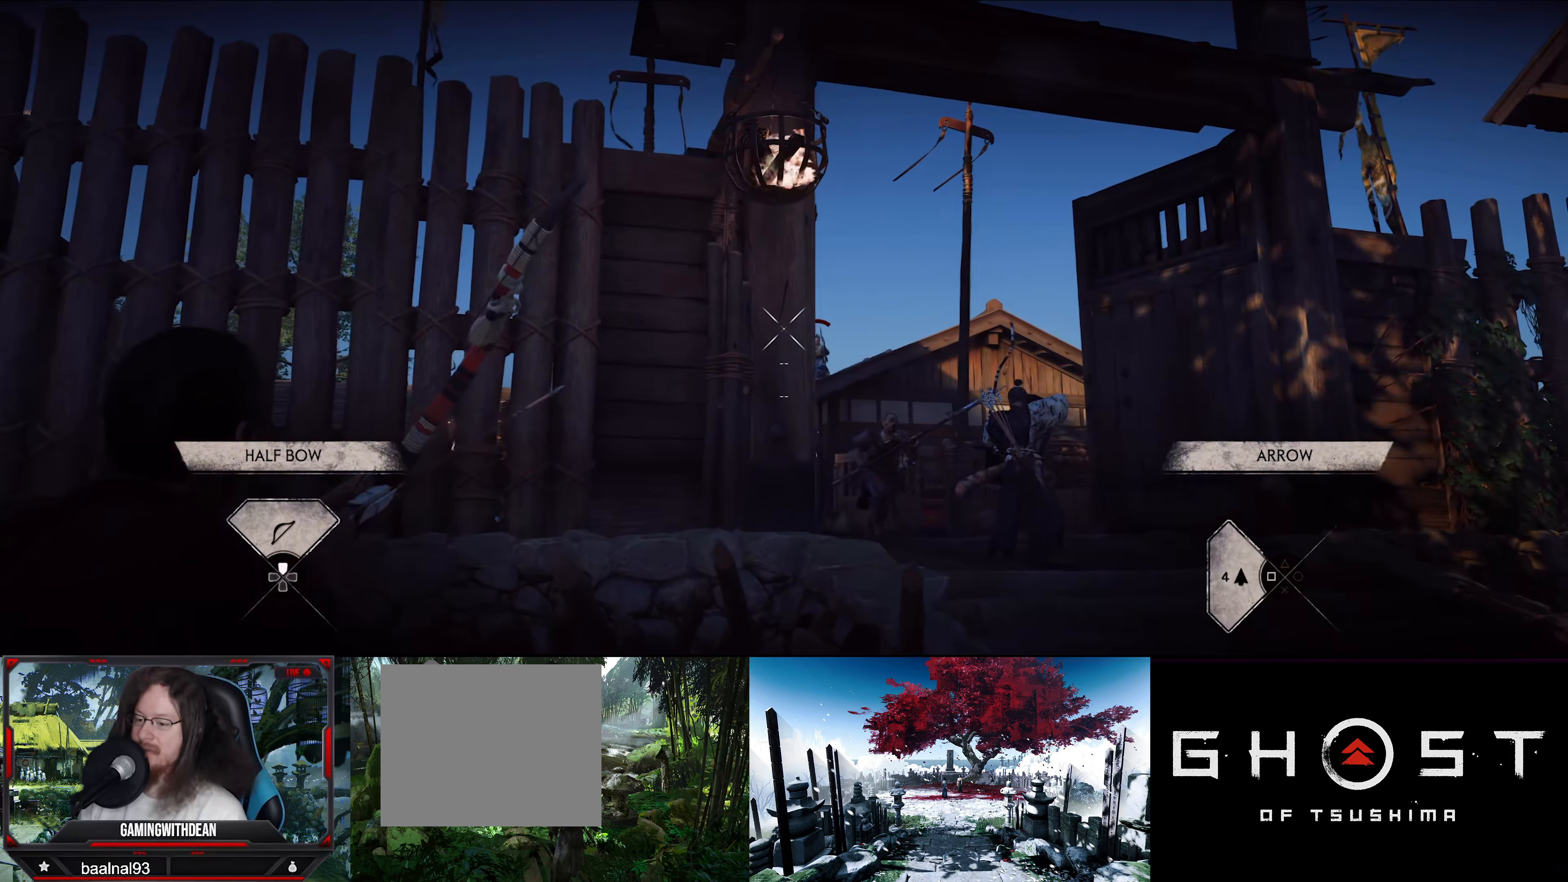
{"dt_ms": 500, "buttons": ["L2"], "left_stick": "right", "right_stick": "center", "events": [[117, "left_stick", "center"], [483, "left_stick", "right"]]}
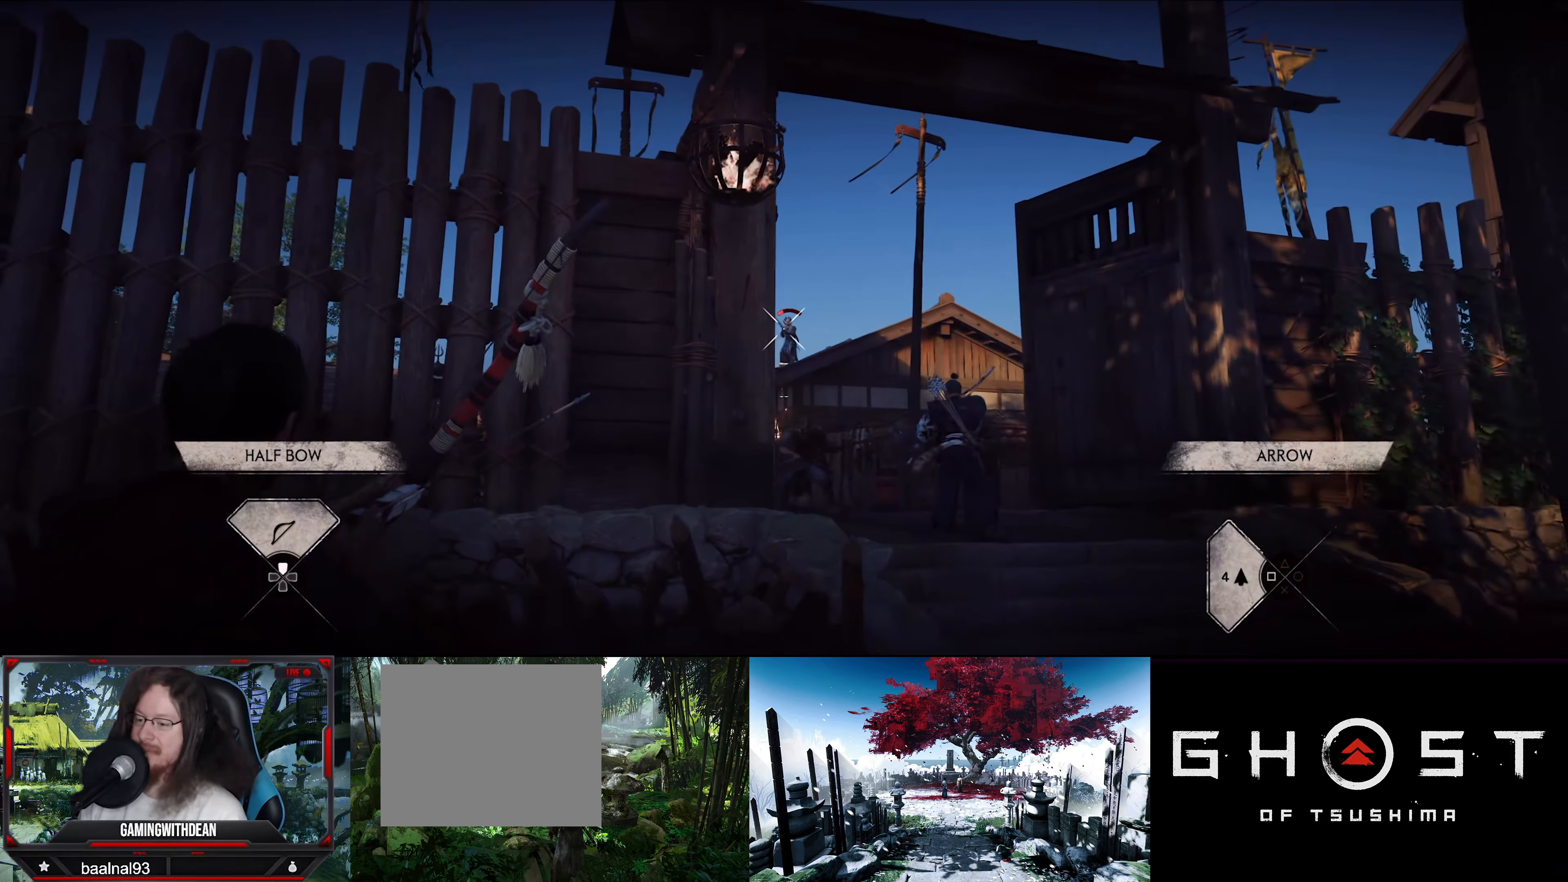
{"dt_ms": 500, "buttons": ["L2"], "left_stick": "right", "right_stick": "center", "events": [[333, "right_stick", "up"], [500, "right_stick", "center"]]}
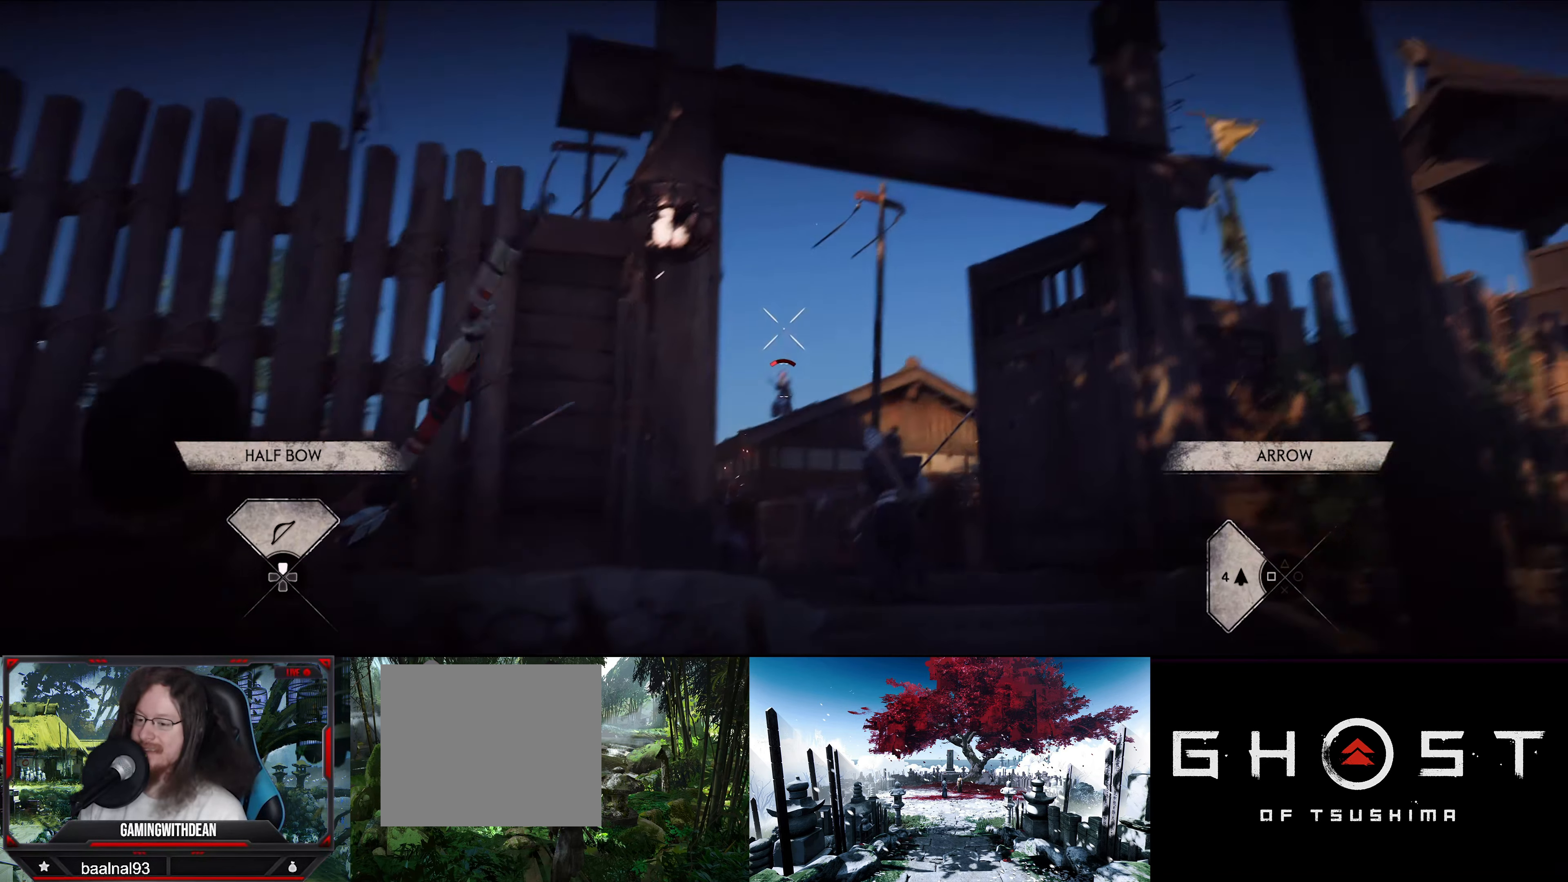
{"dt_ms": 500, "buttons": ["L2"], "left_stick": "center", "right_stick": "center", "events": [[33, "left_stick", "center"], [200, "left_stick", "left"], [234, "right_stick", "down-right"], [384, "left_stick", "center"], [384, "right_stick", "center"]]}
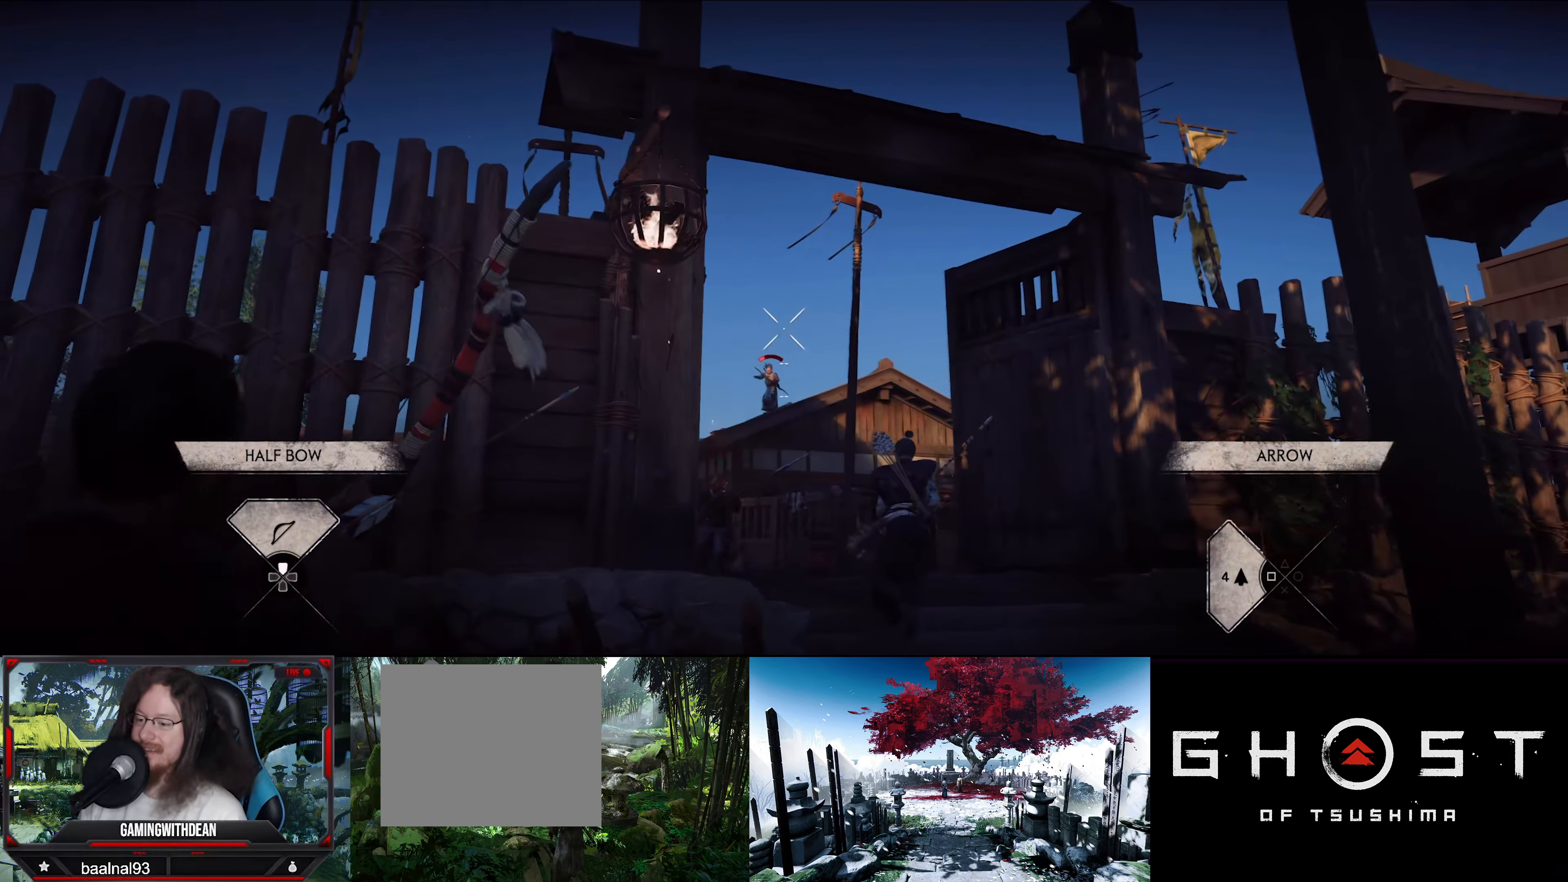
{"dt_ms": 1000, "buttons": ["L2"], "left_stick": "left", "right_stick": "center"}
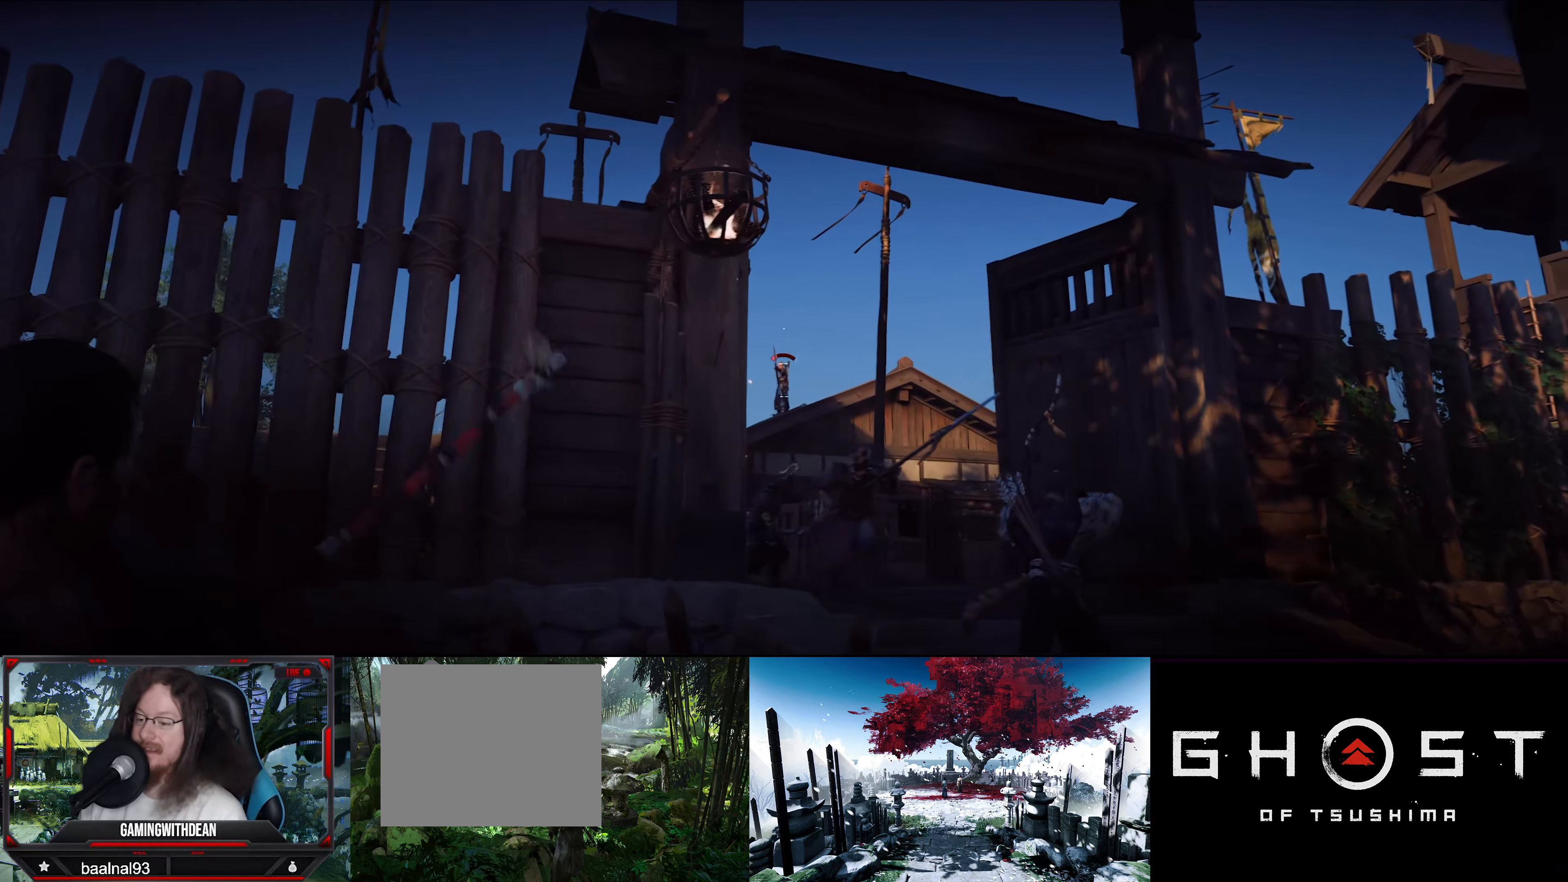
{"dt_ms": 500, "buttons": ["L2"], "left_stick": "center", "right_stick": "center", "events": [[234, "right_stick", "down"], [484, "left_stick", "center"], [500, "right_stick", "center"]]}
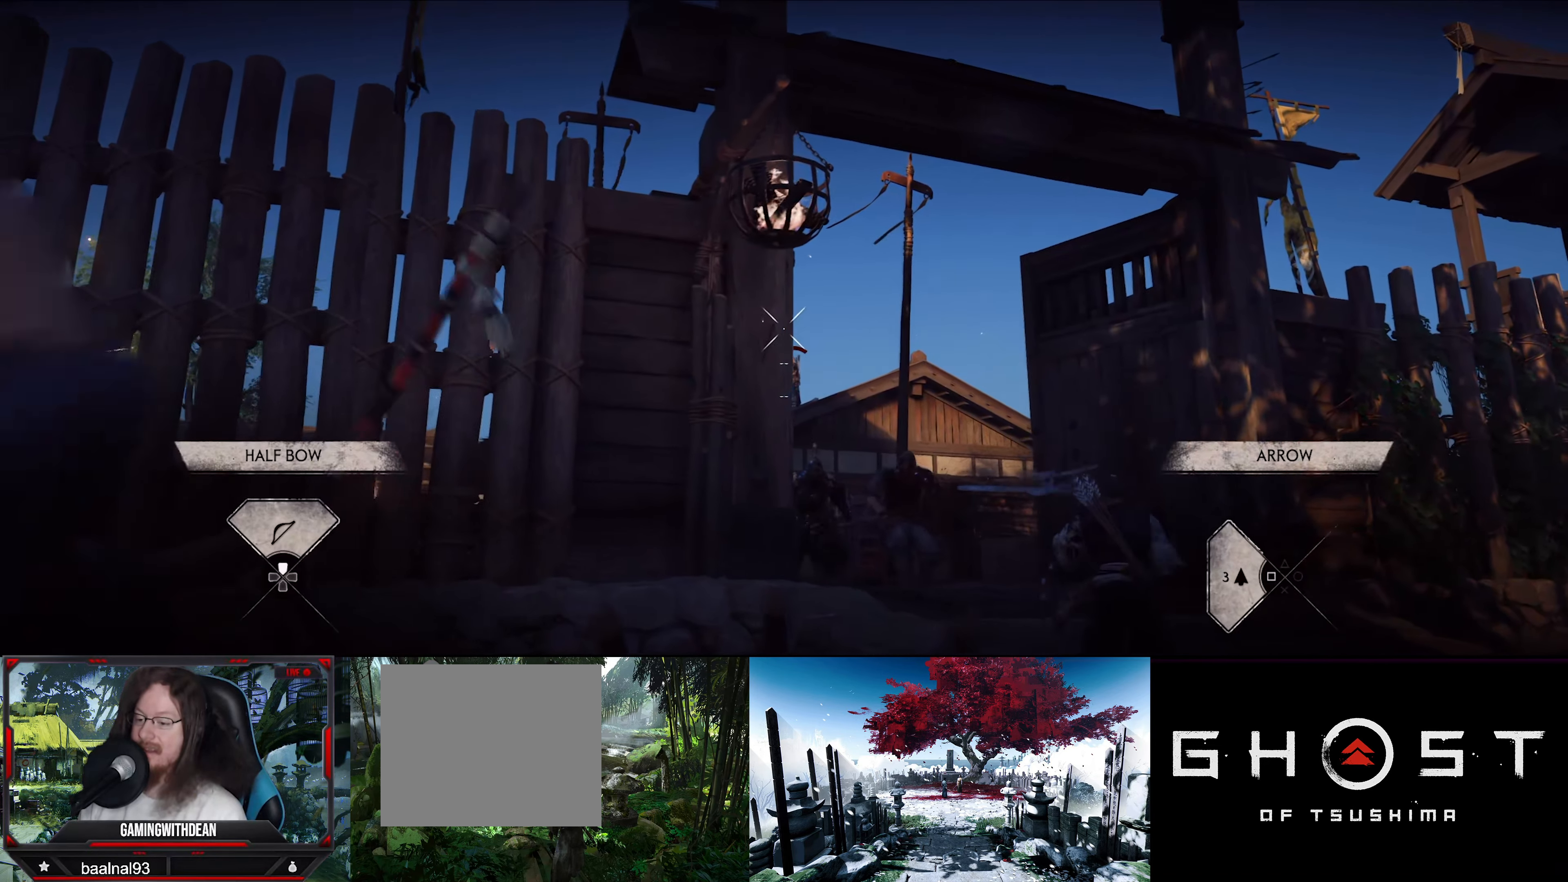
{"dt_ms": 500, "buttons": ["L2"], "left_stick": "center", "right_stick": "center", "events": []}
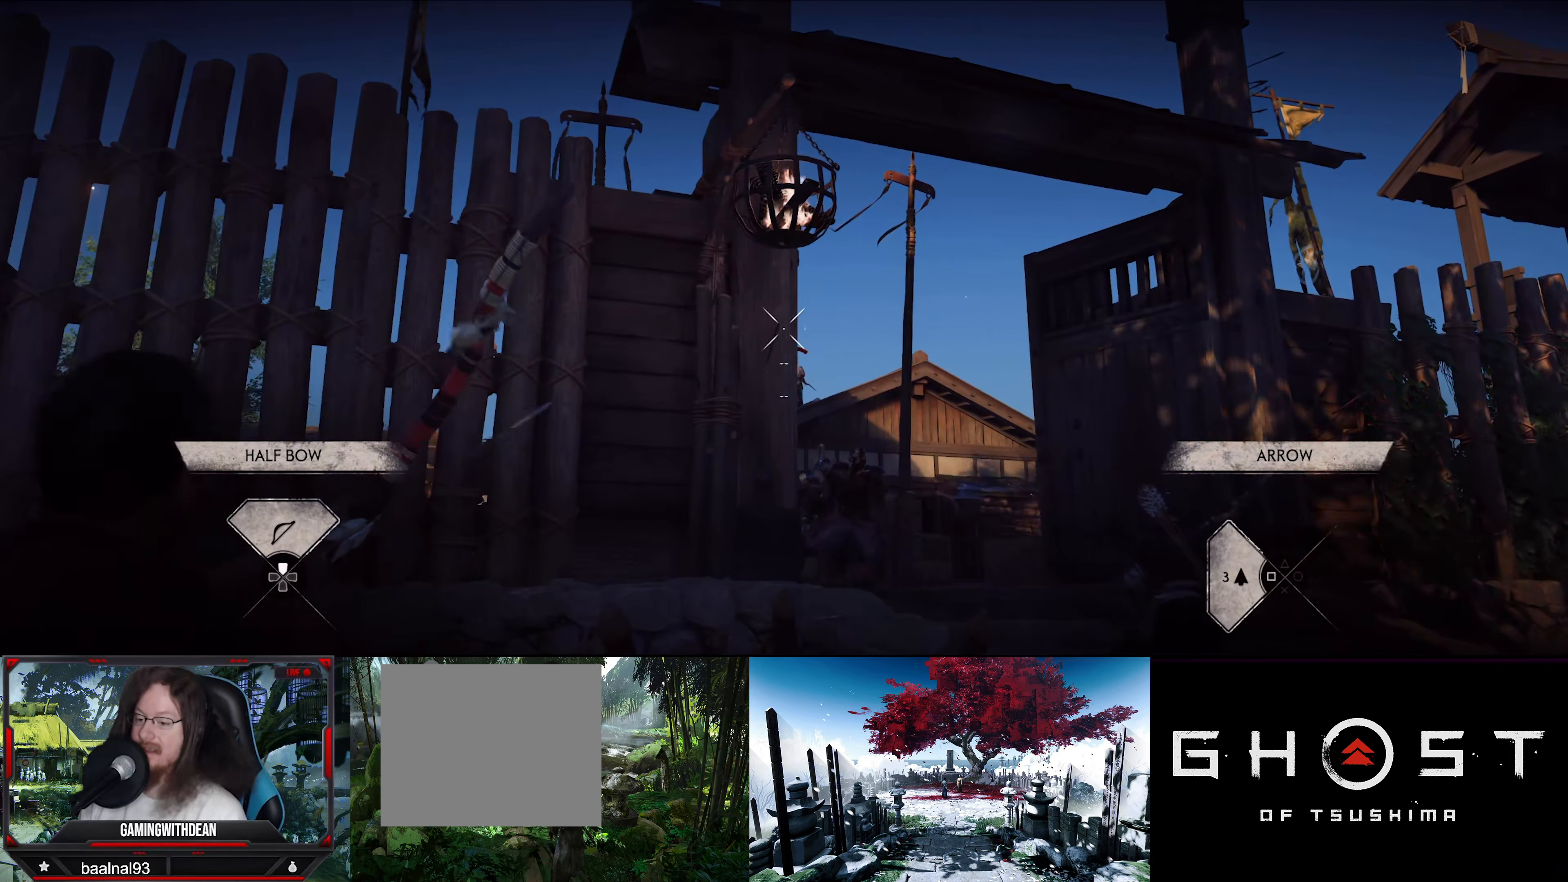
{"dt_ms": 500, "buttons": ["L2"], "left_stick": "right", "right_stick": "left", "events": [[34, "left_stick", "right"], [467, "right_stick", "left"]]}
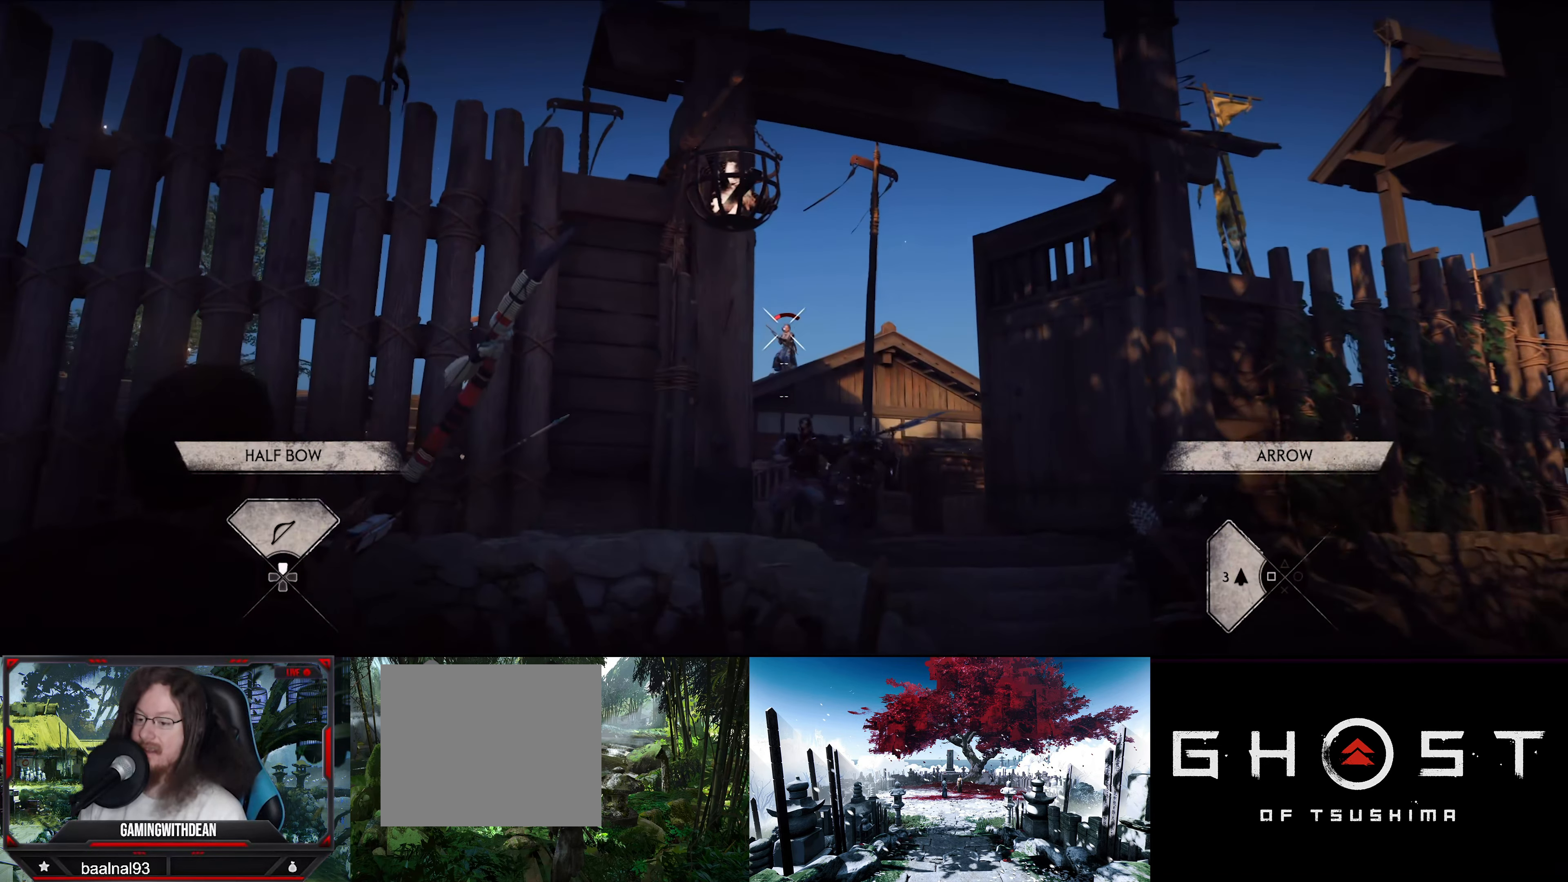
{"dt_ms": 500, "buttons": ["L2"], "left_stick": "left", "right_stick": "right", "events": [[150, "right_stick", "center"], [400, "left_stick", "center"], [400, "right_stick", "right"], [500, "left_stick", "left"]]}
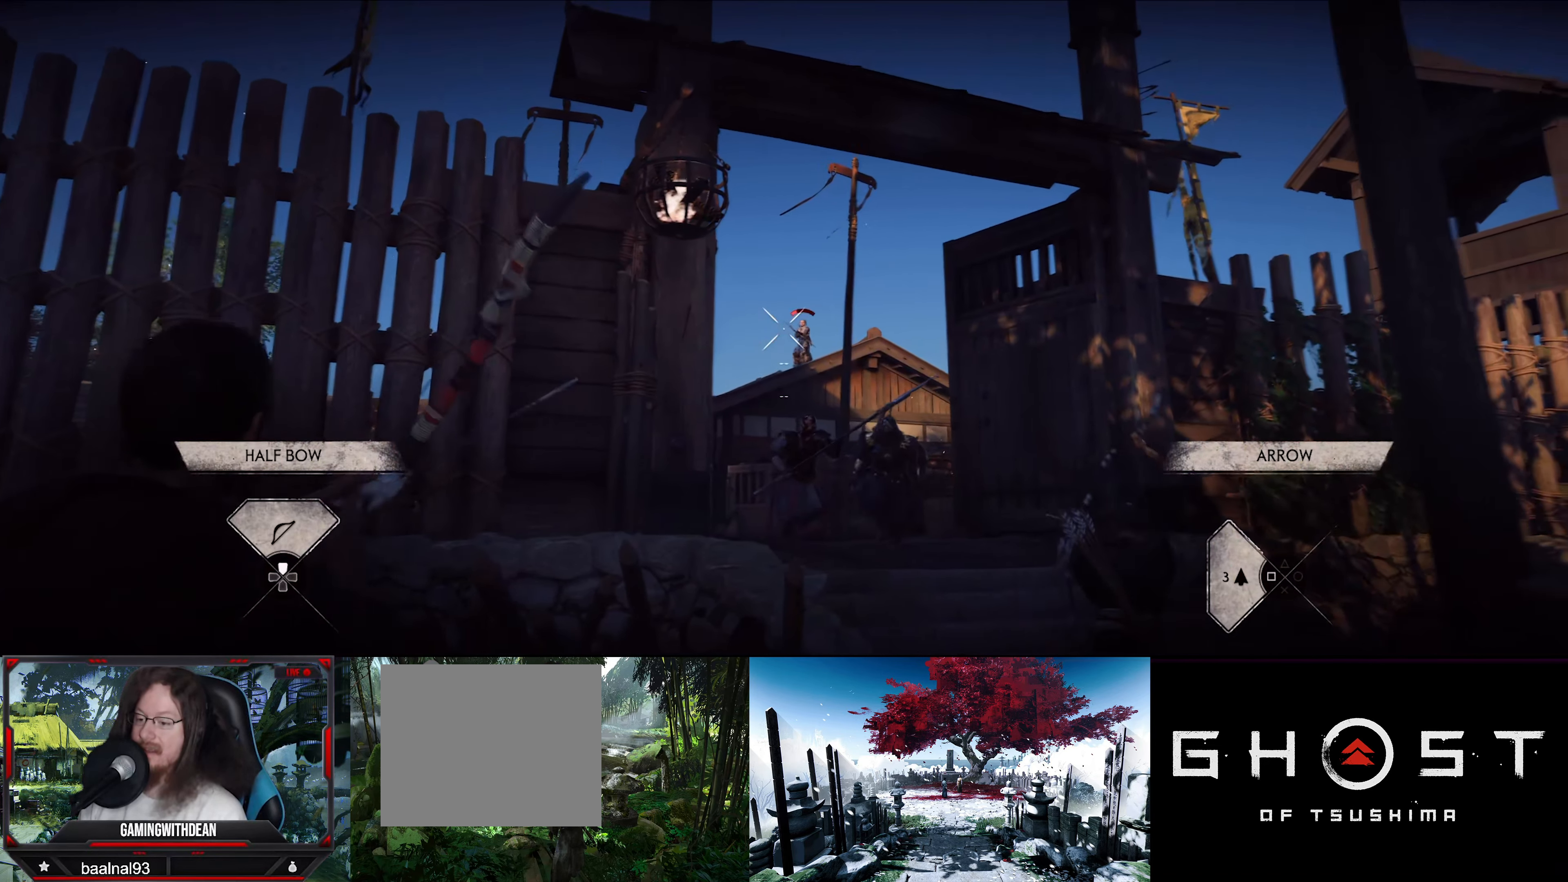
{"dt_ms": 500, "buttons": ["L2"], "left_stick": "left", "right_stick": "up-right", "events": [[84, "right_stick", "center"], [134, "left_stick", "center"], [250, "right_stick", "up-right"], [267, "left_stick", "left"]]}
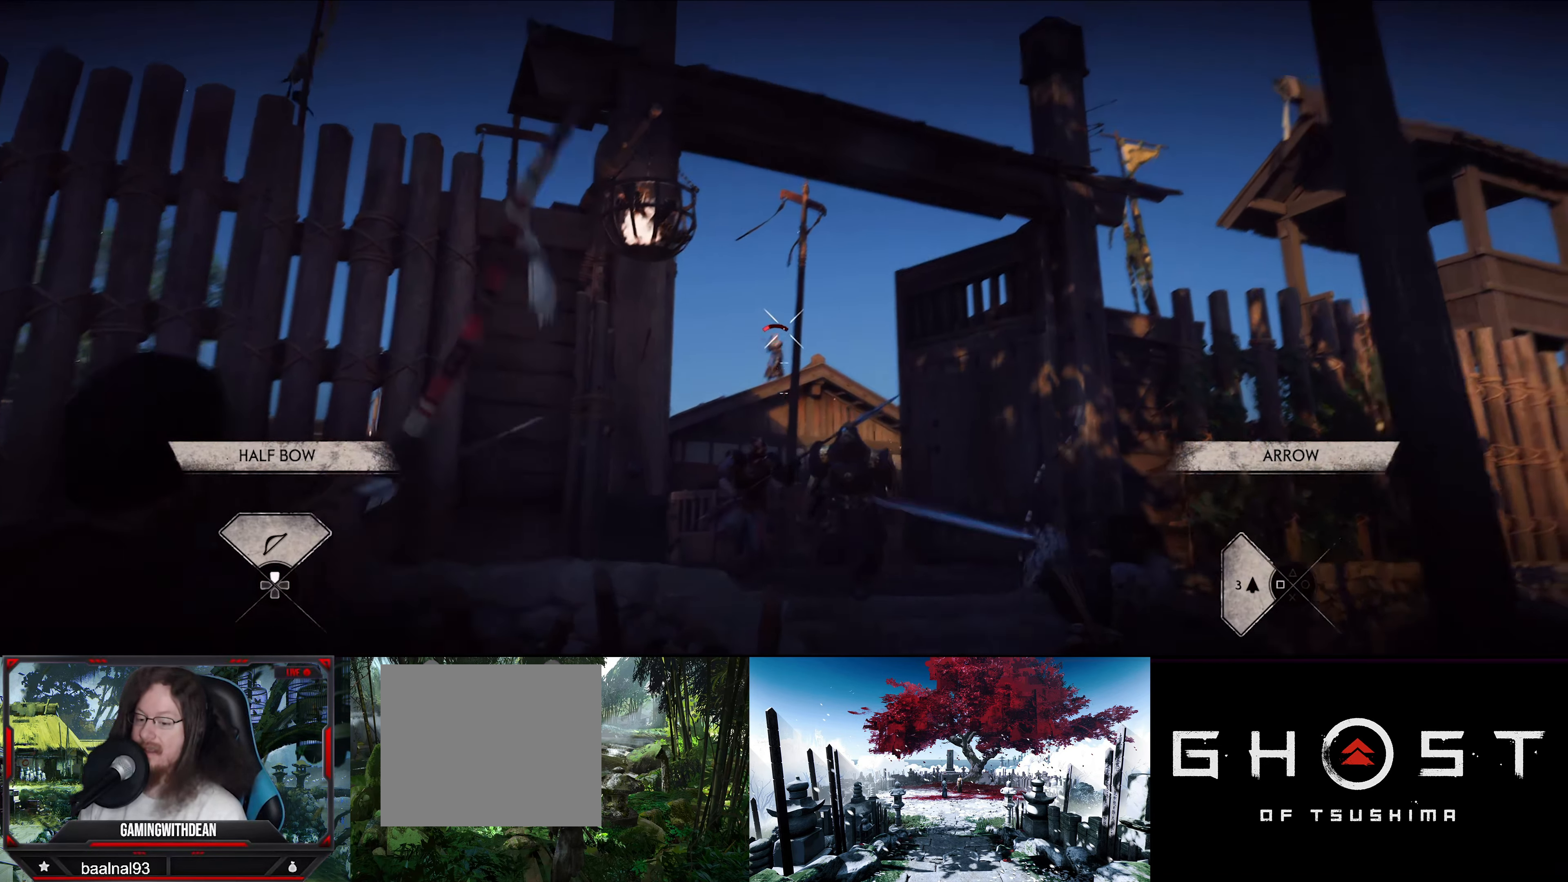
{"dt_ms": 500, "buttons": ["L2"], "left_stick": "left", "right_stick": "center", "events": [[34, "left_stick", "center"], [34, "right_stick", "center"], [134, "left_stick", "left"], [417, "left_stick", "center"], [484, "left_stick", "left"]]}
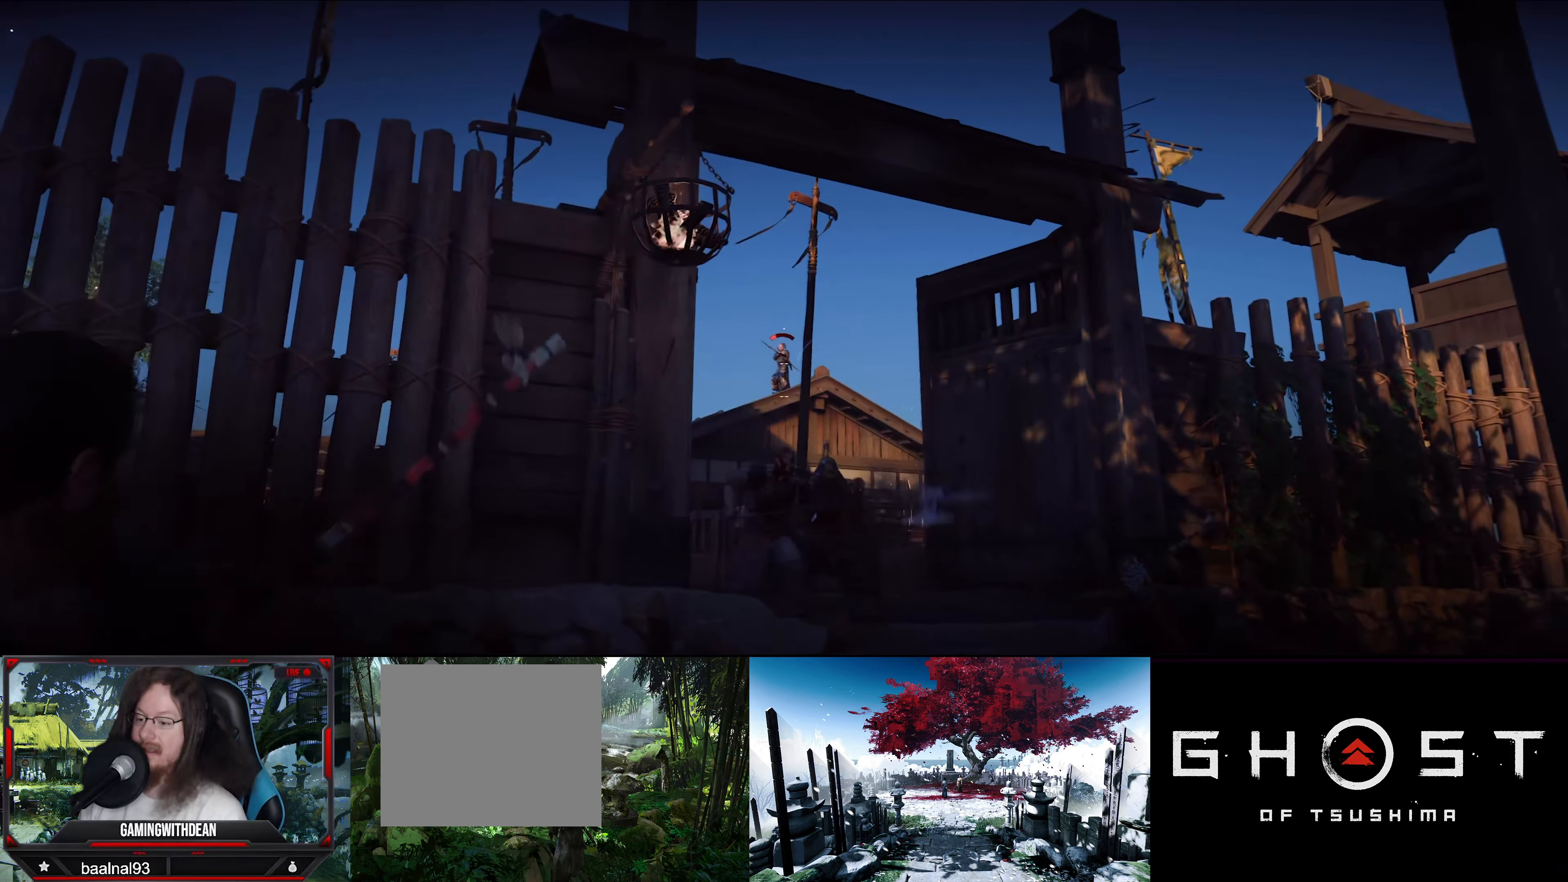
{"dt_ms": 500, "buttons": ["L2"], "left_stick": "center", "right_stick": "center", "events": [[134, "left_stick", "center"], [234, "left_stick", "right"], [367, "R2", "down"], [367, "left_stick", "center"], [417, "R2", "up"]]}
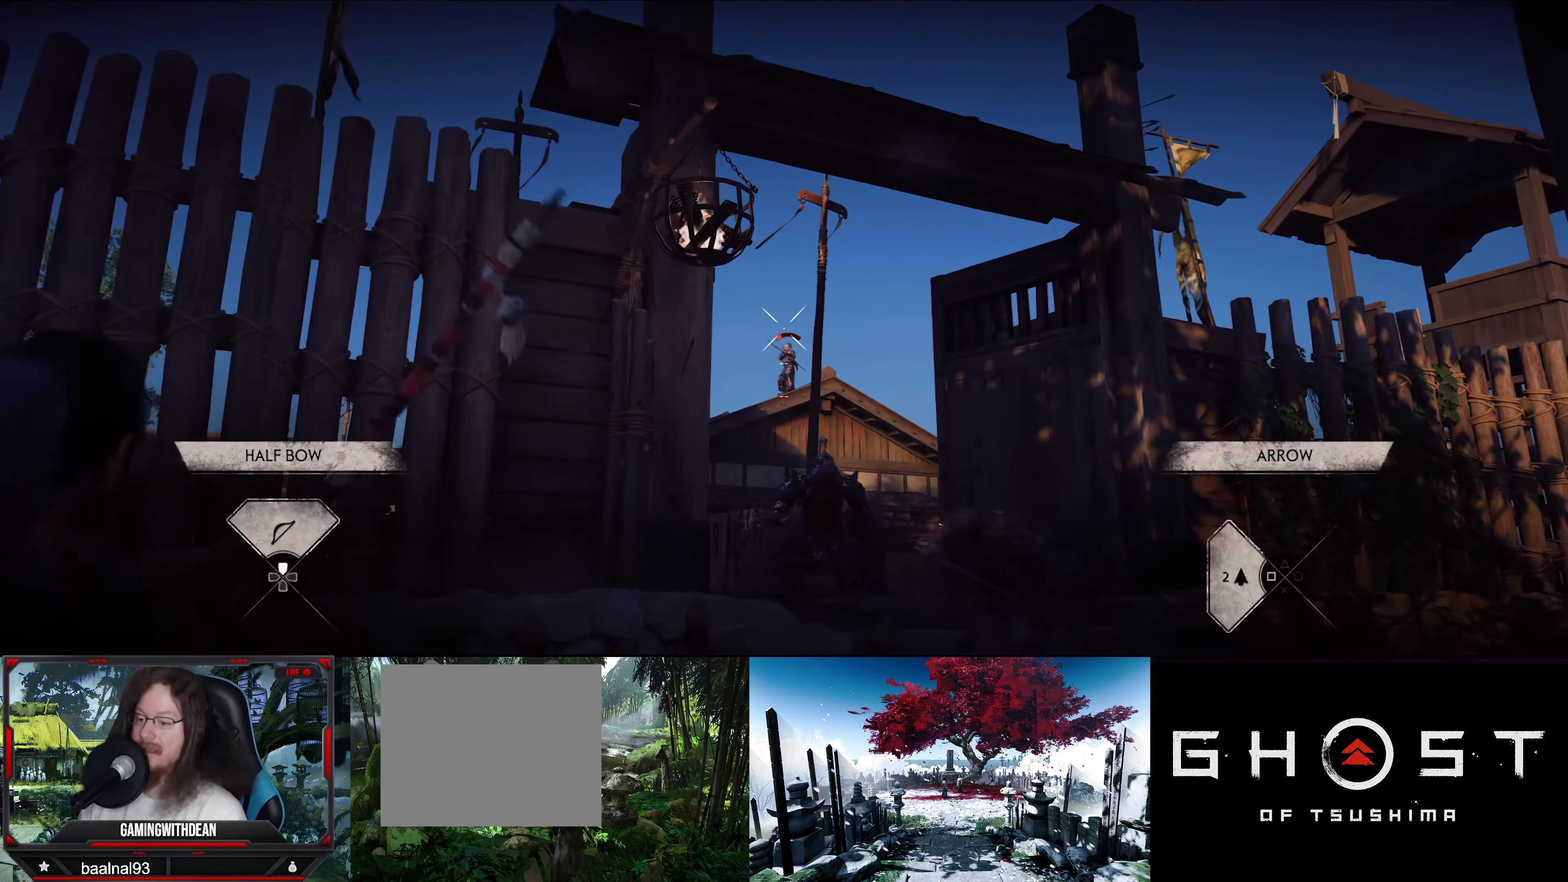
{"dt_ms": 500, "buttons": ["L2"], "left_stick": "center", "right_stick": "center"}
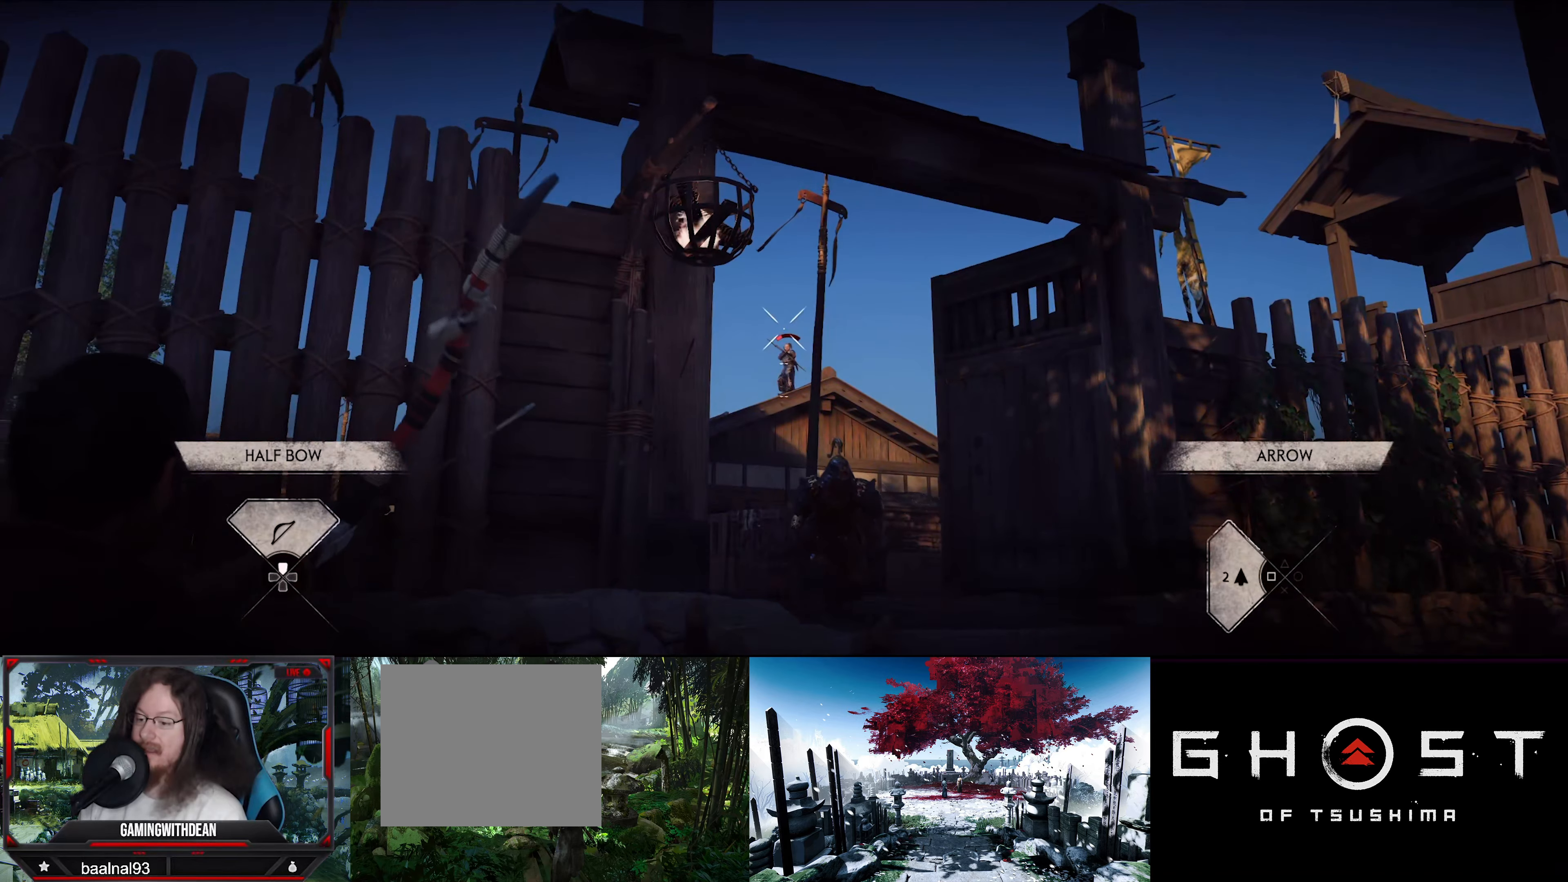
{"dt_ms": 1000, "buttons": ["L2"], "left_stick": "left", "right_stick": "center"}
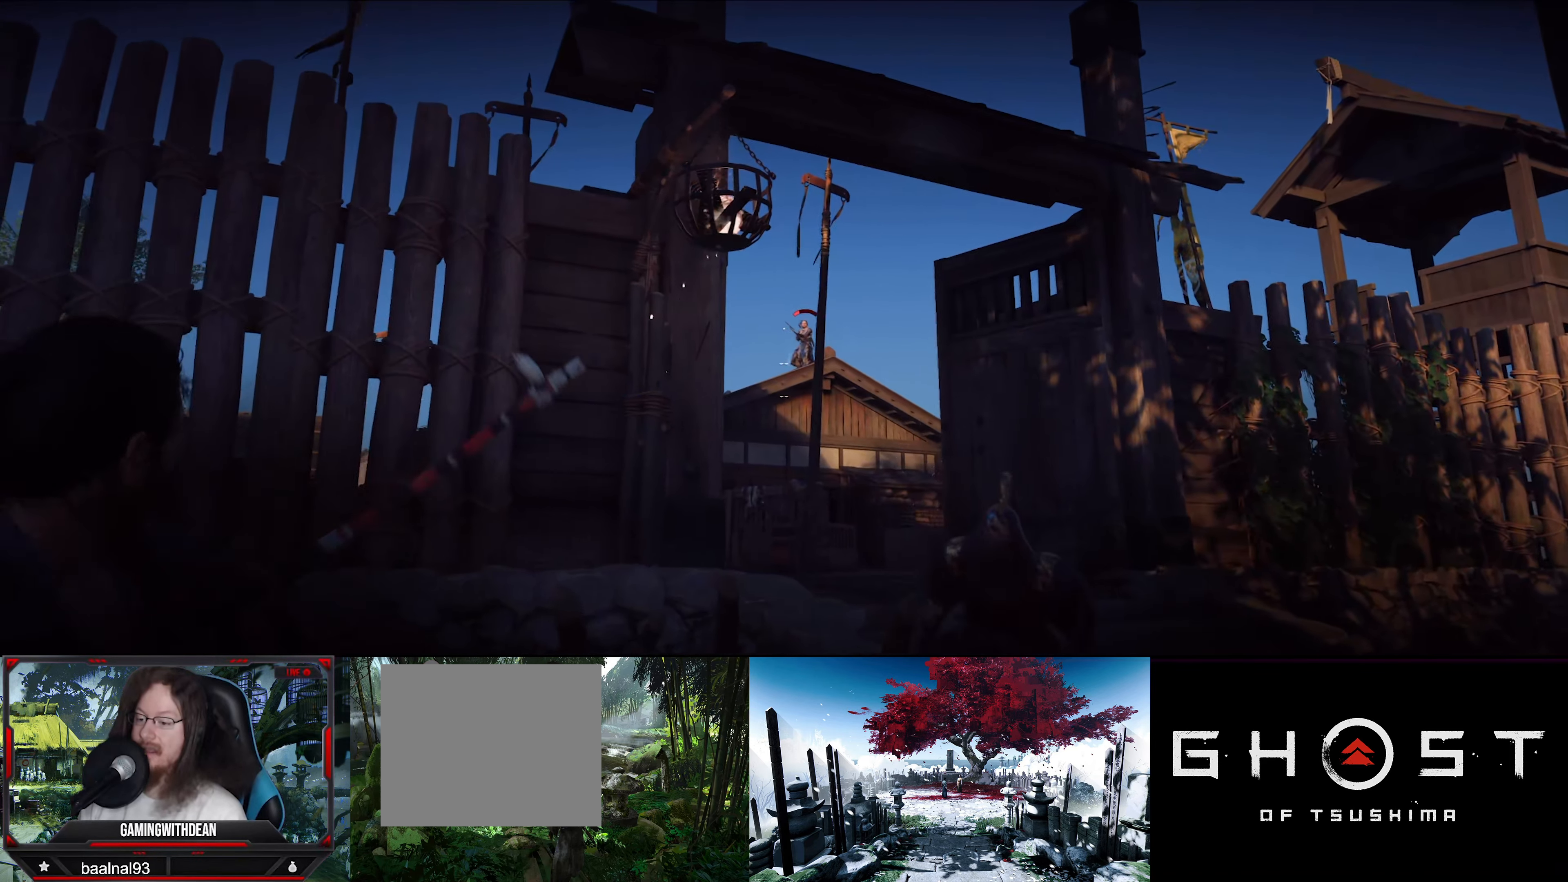
{"dt_ms": 500, "buttons": ["L2"], "left_stick": "down-left", "right_stick": "right", "events": [[350, "right_stick", "right"], [483, "left_stick", "down-left"]]}
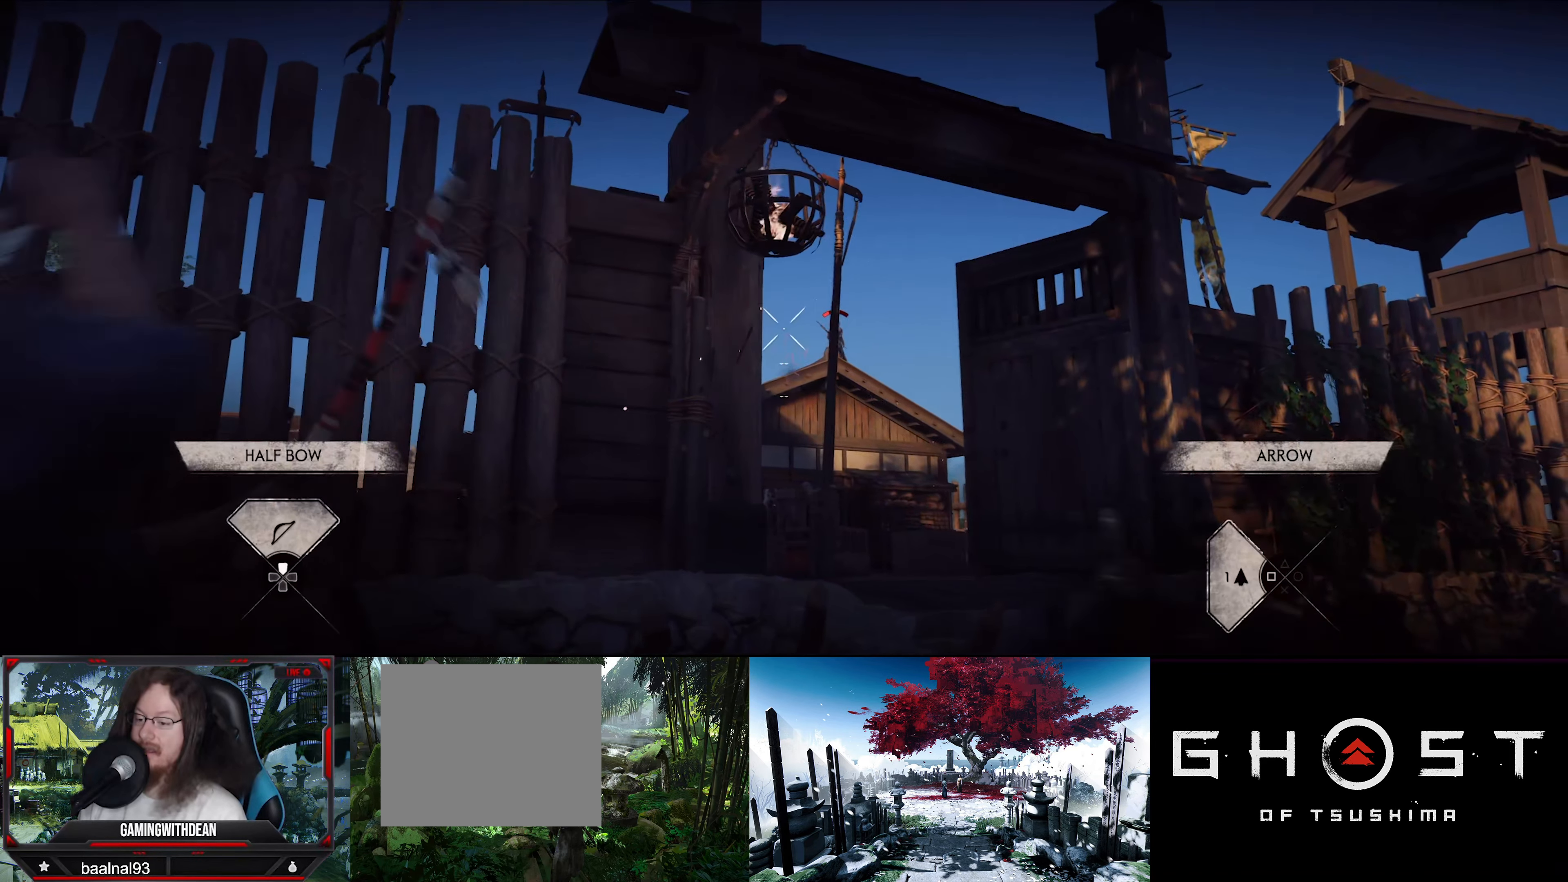
{"dt_ms": 500, "buttons": [], "left_stick": "down-left", "right_stick": "center", "events": [[16, "right_stick", "down-right"], [133, "L2", "up"], [466, "right_stick", "center"]]}
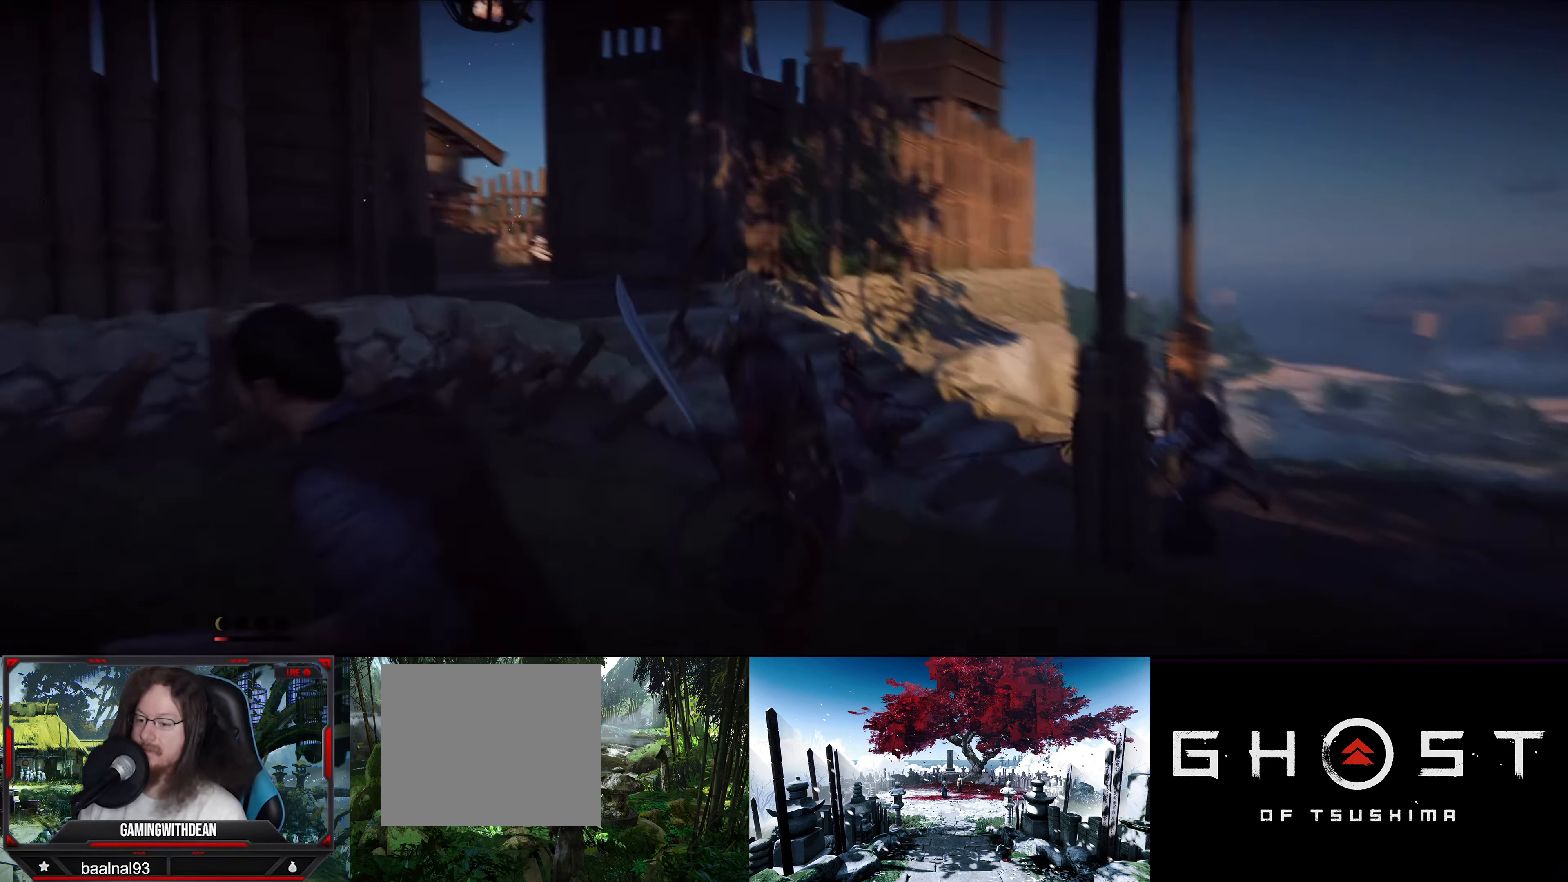
{"dt_ms": 500, "buttons": [], "left_stick": "down-left", "right_stick": "center", "events": [[133, "right_stick", "down"], [266, "right_stick", "center"], [366, "CIRCLE", "down"], [466, "CIRCLE", "up"]]}
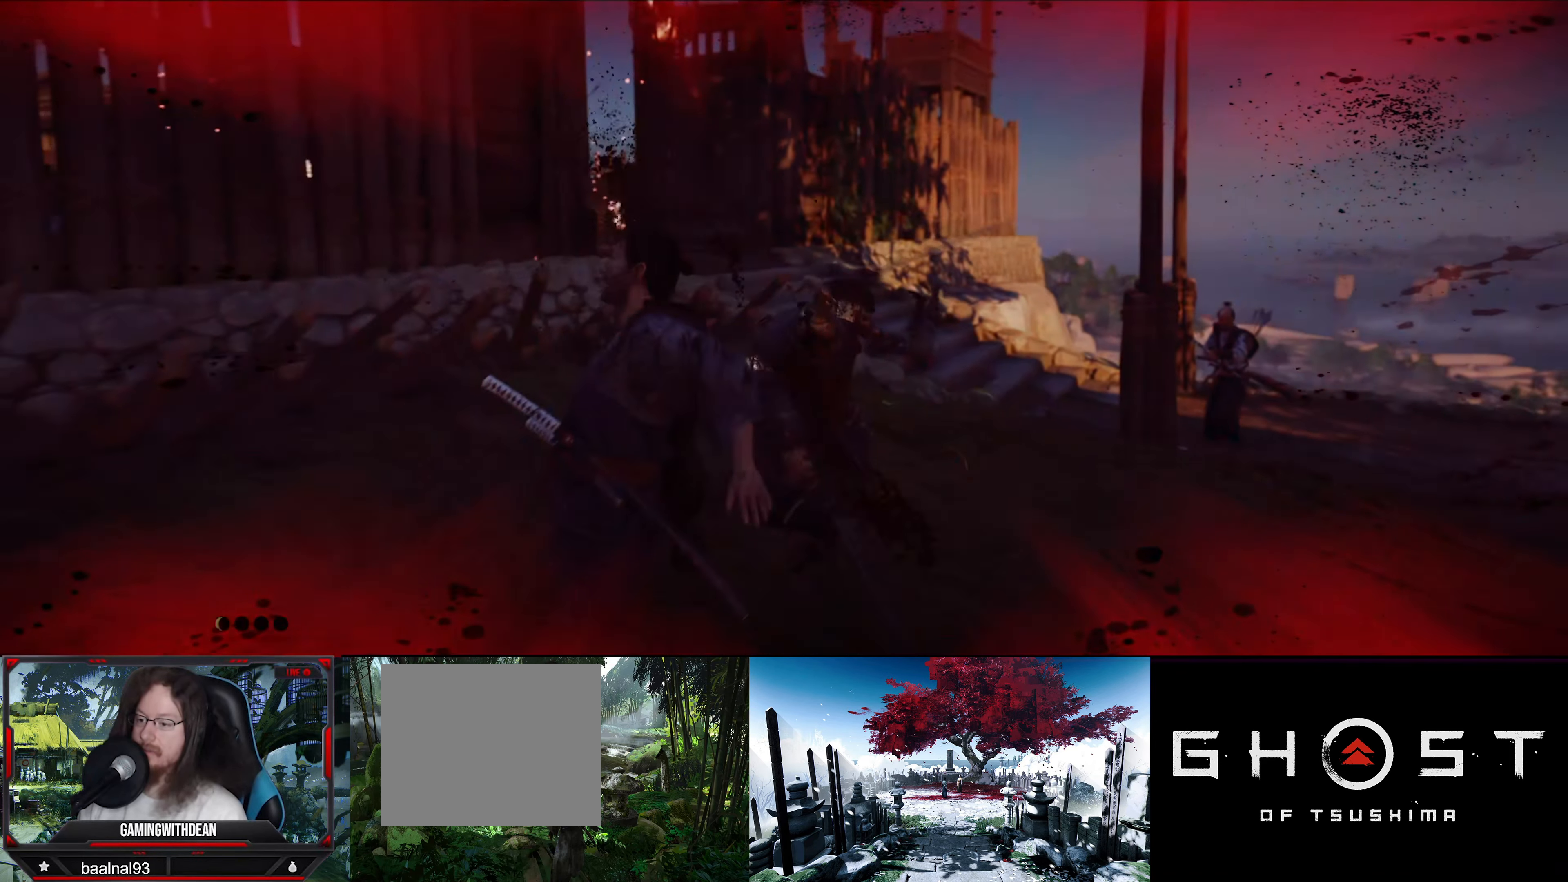
{"dt_ms": 500, "buttons": [], "left_stick": "down", "right_stick": "center", "events": [[200, "left_stick", "down"], [366, "CIRCLE", "down"], [433, "CIRCLE", "up"]]}
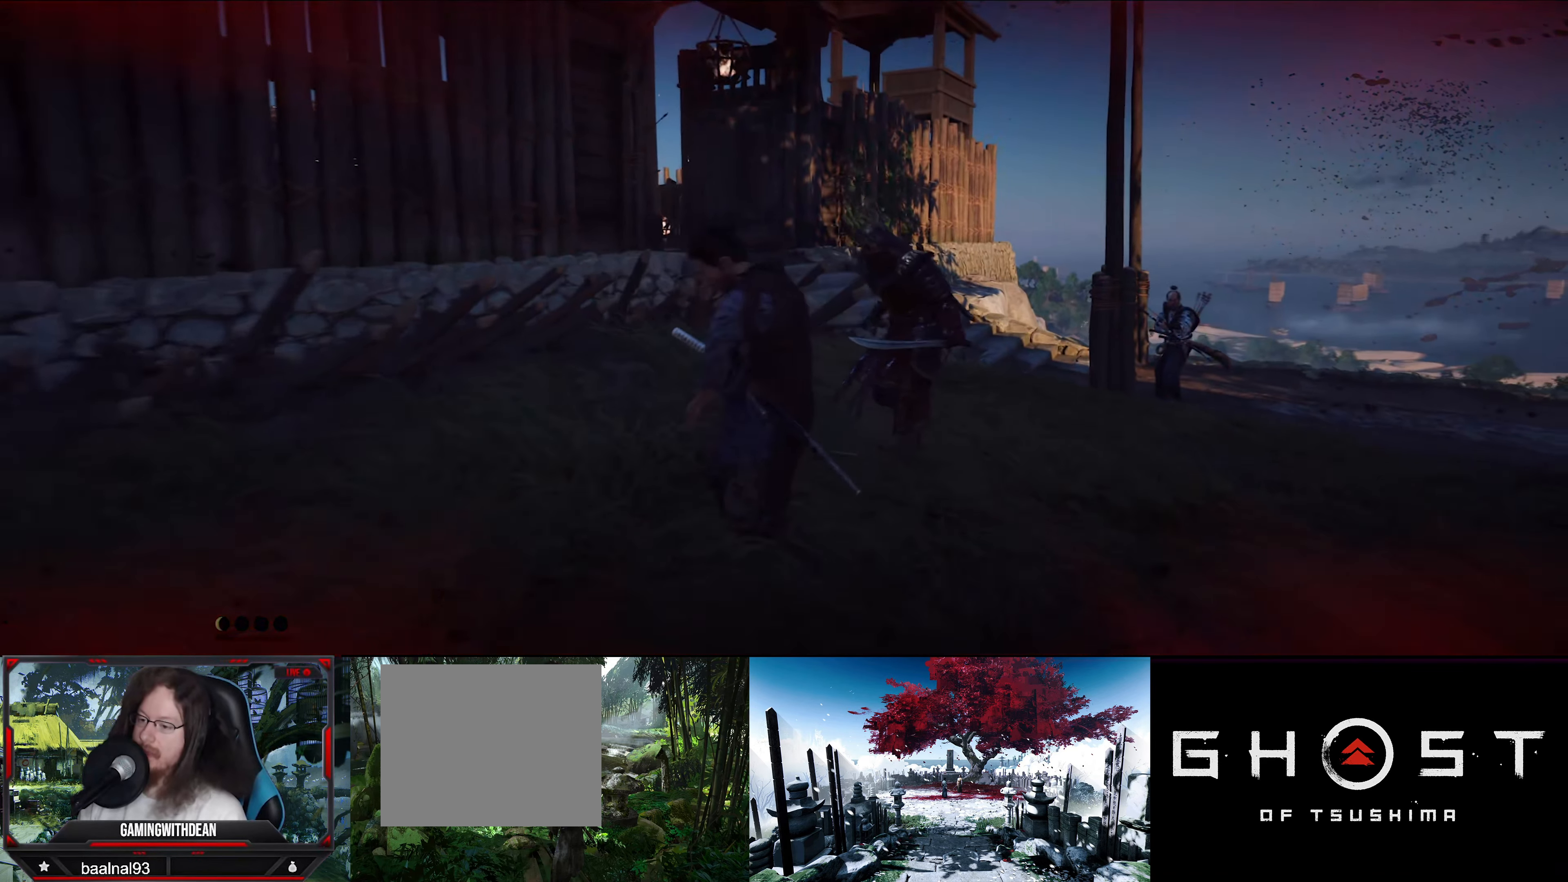
{"dt_ms": 500, "buttons": [], "left_stick": "center", "right_stick": "center", "events": [[66, "left_stick", "down-right"], [300, "left_stick", "center"], [300, "right_stick", "down-right"], [500, "right_stick", "center"]]}
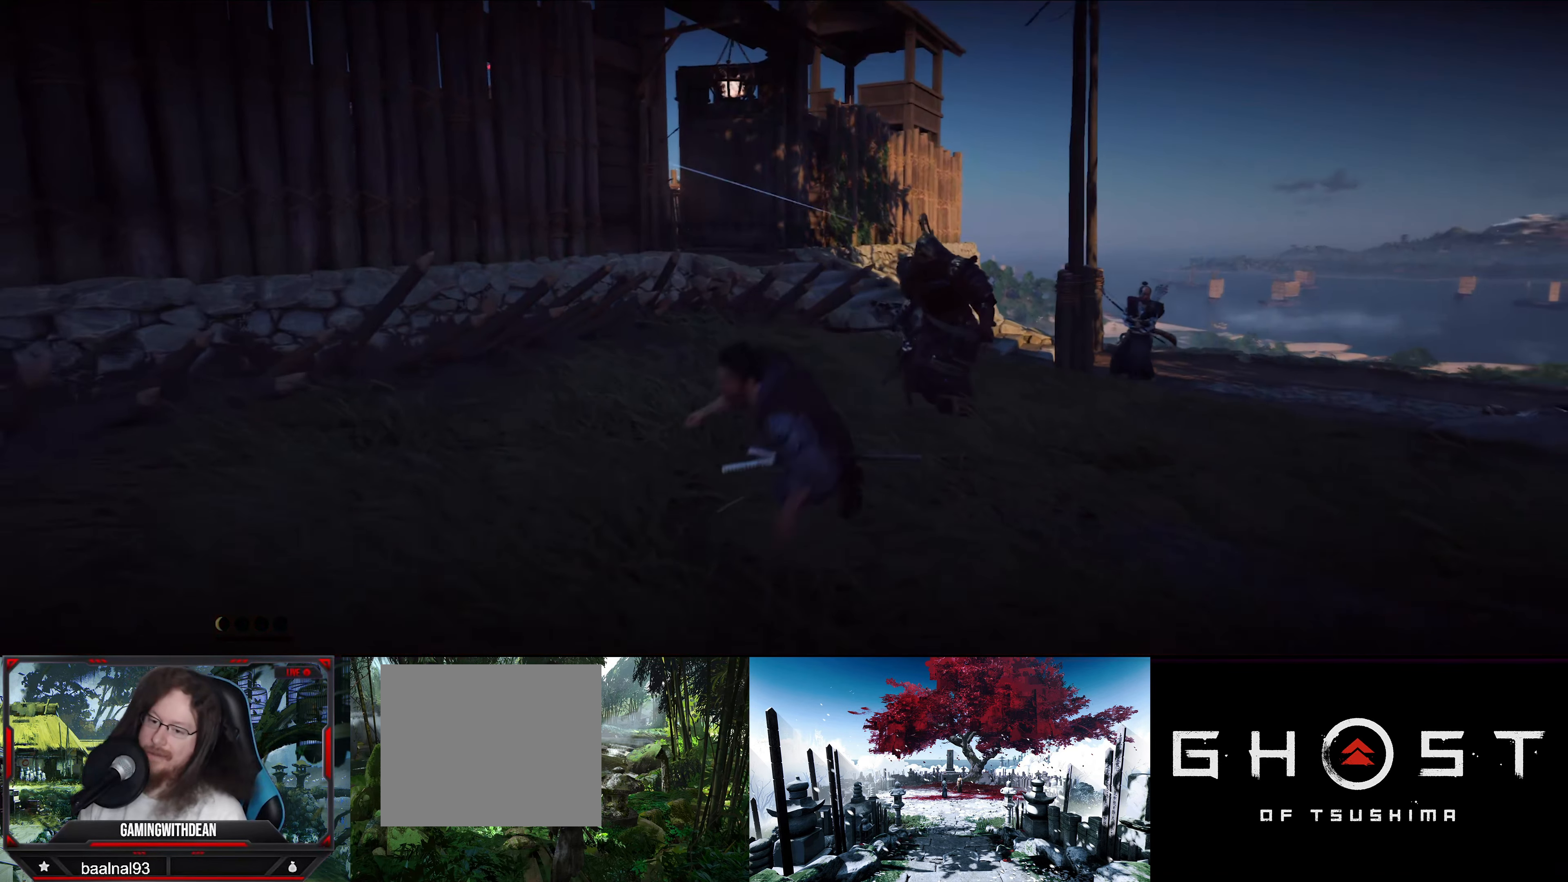
{"dt_ms": 500, "buttons": [], "left_stick": "center", "right_stick": "center", "events": []}
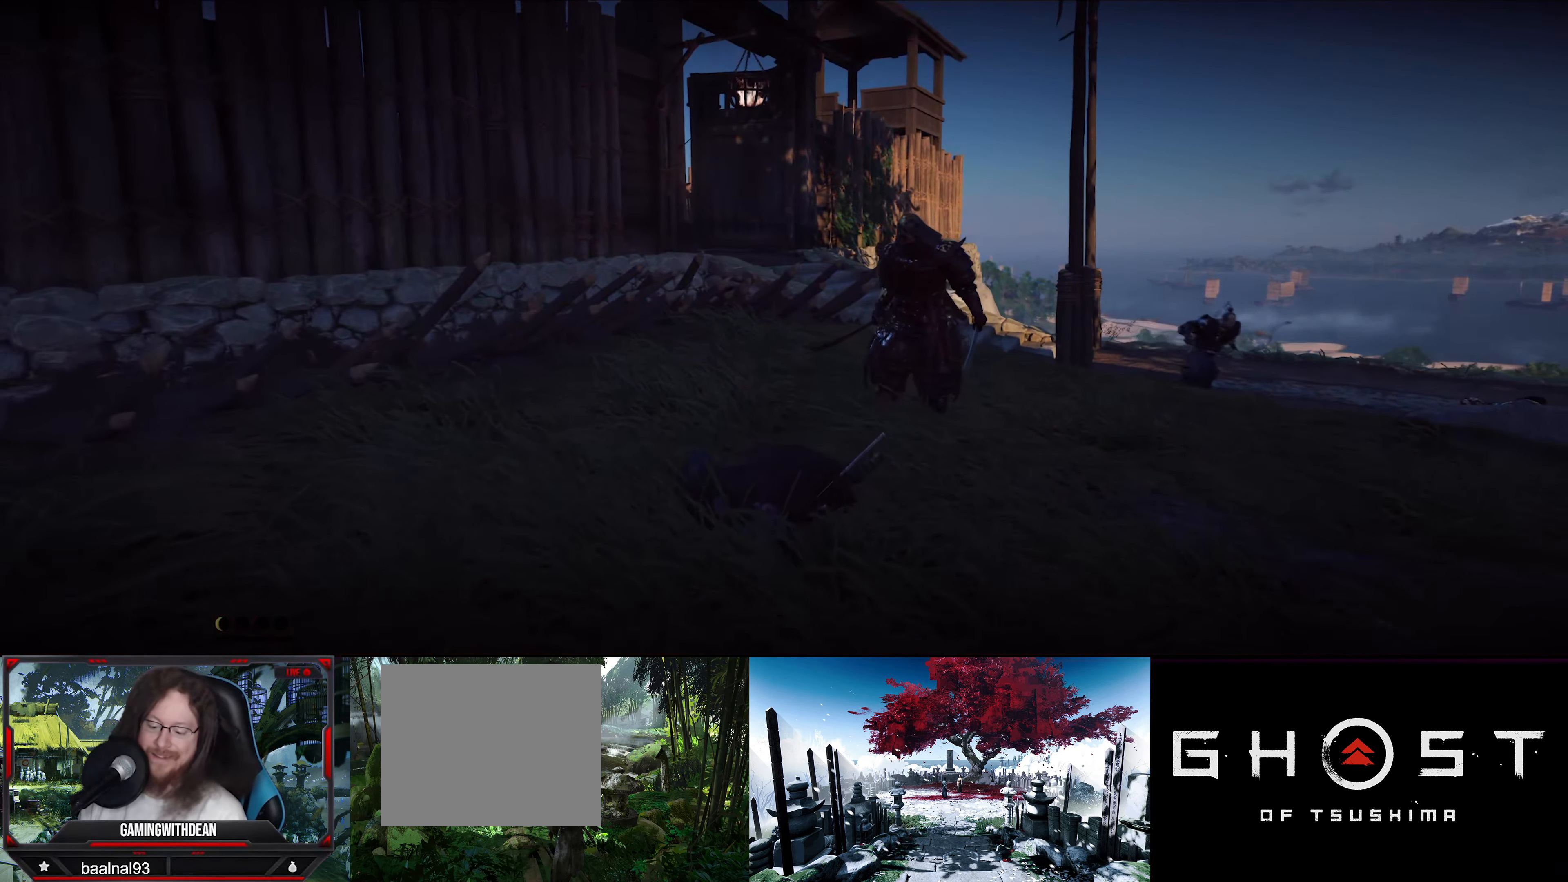
{"dt_ms": 500, "buttons": [], "left_stick": "center", "right_stick": "center", "events": [[33, "right_stick", "down"], [250, "right_stick", "center"]]}
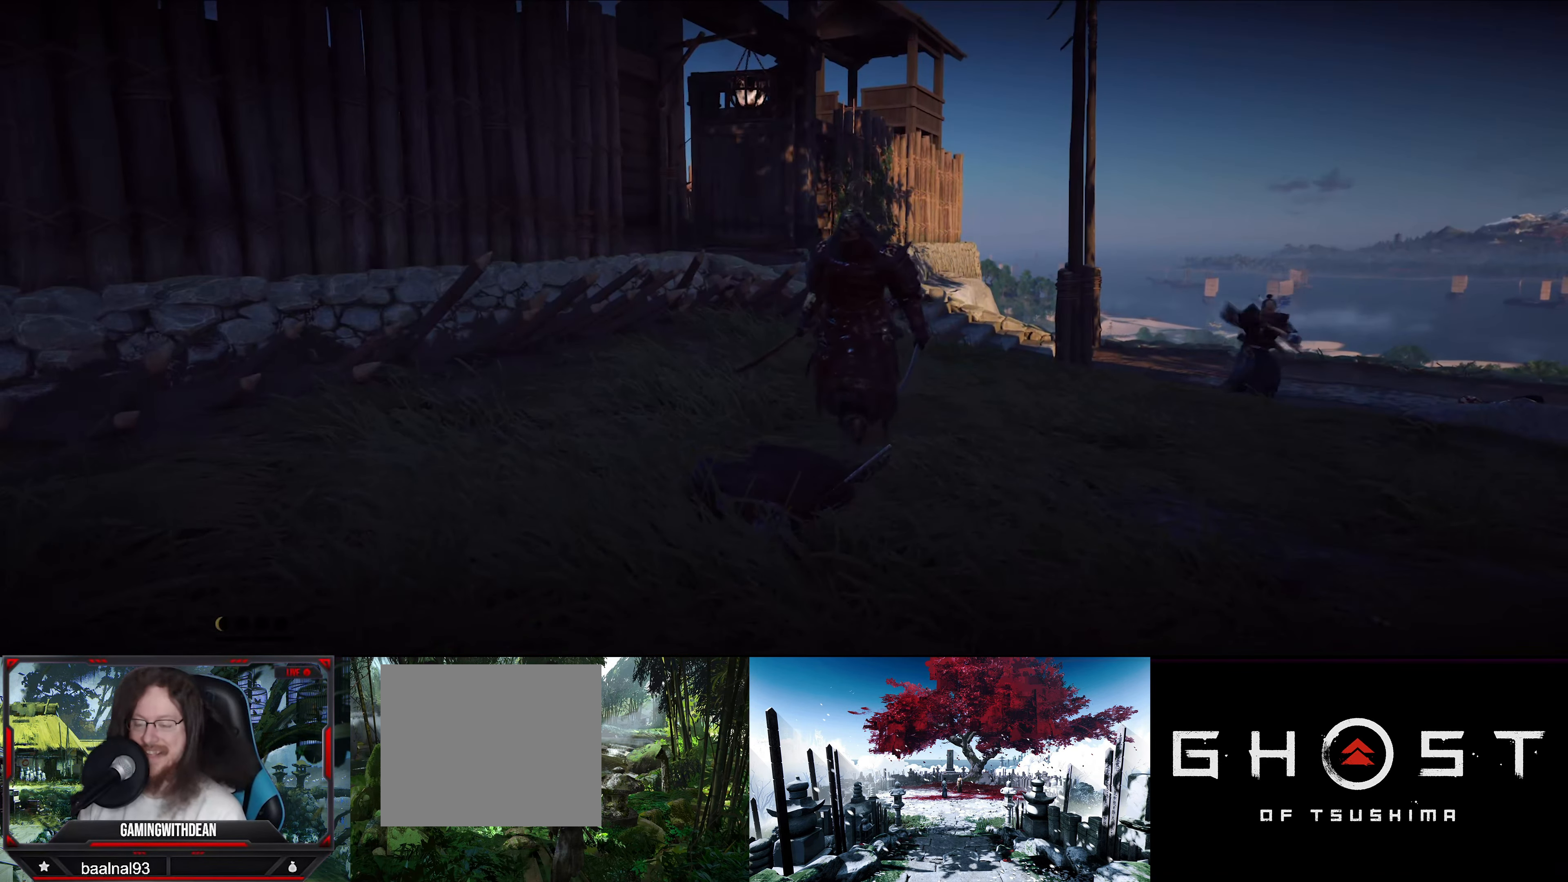
{"dt_ms": 500, "buttons": [], "left_stick": "center", "right_stick": "center", "events": []}
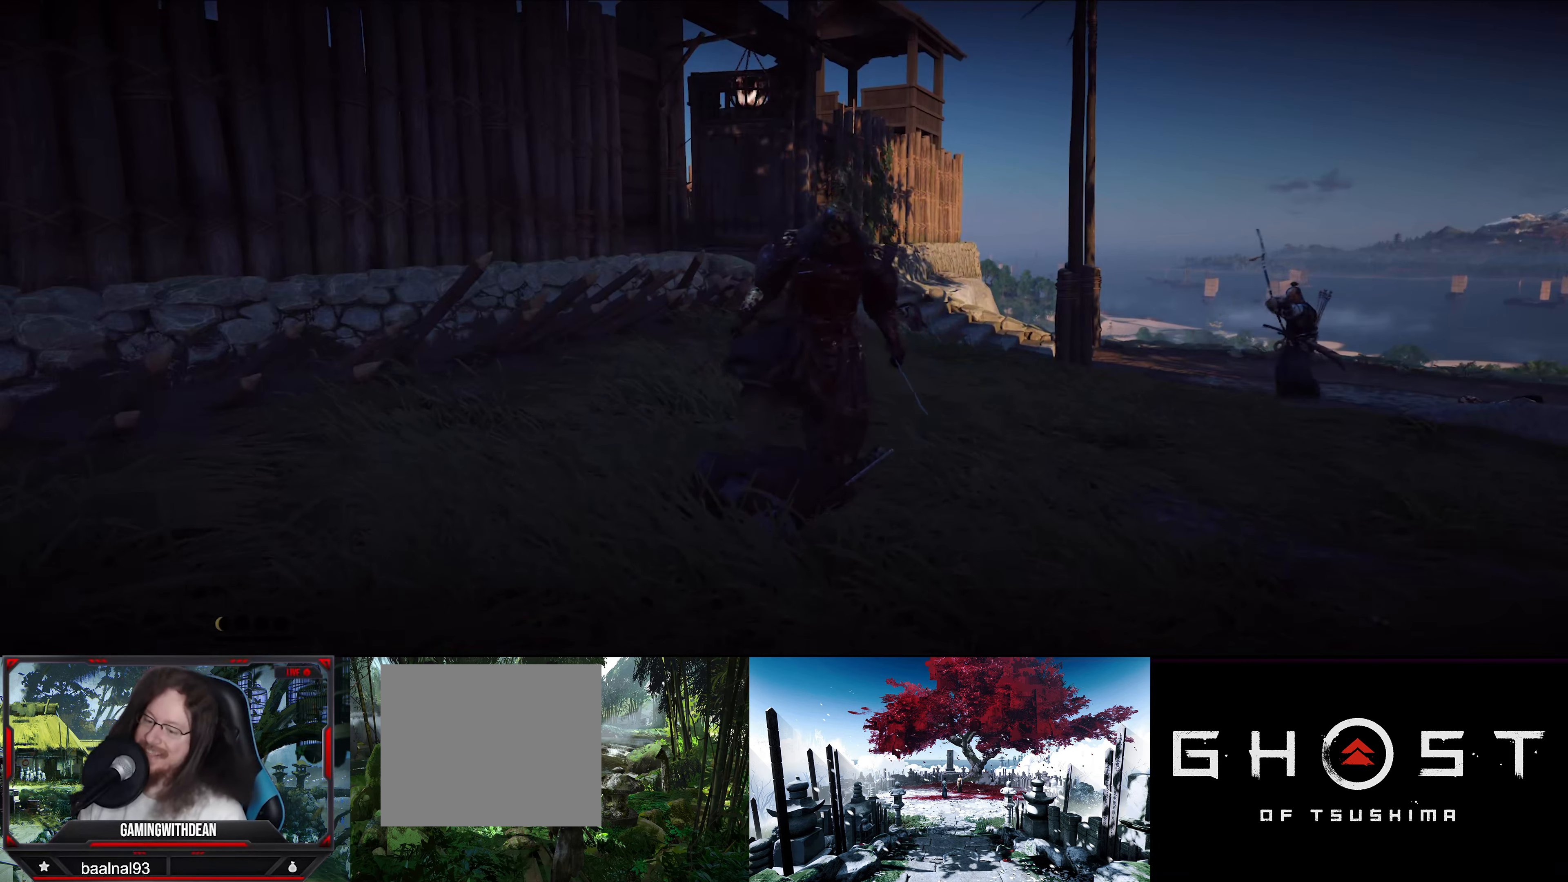
{"dt_ms": 500, "buttons": [], "left_stick": "center", "right_stick": "center", "events": [[67, "right_stick", "down-left"], [267, "right_stick", "center"]]}